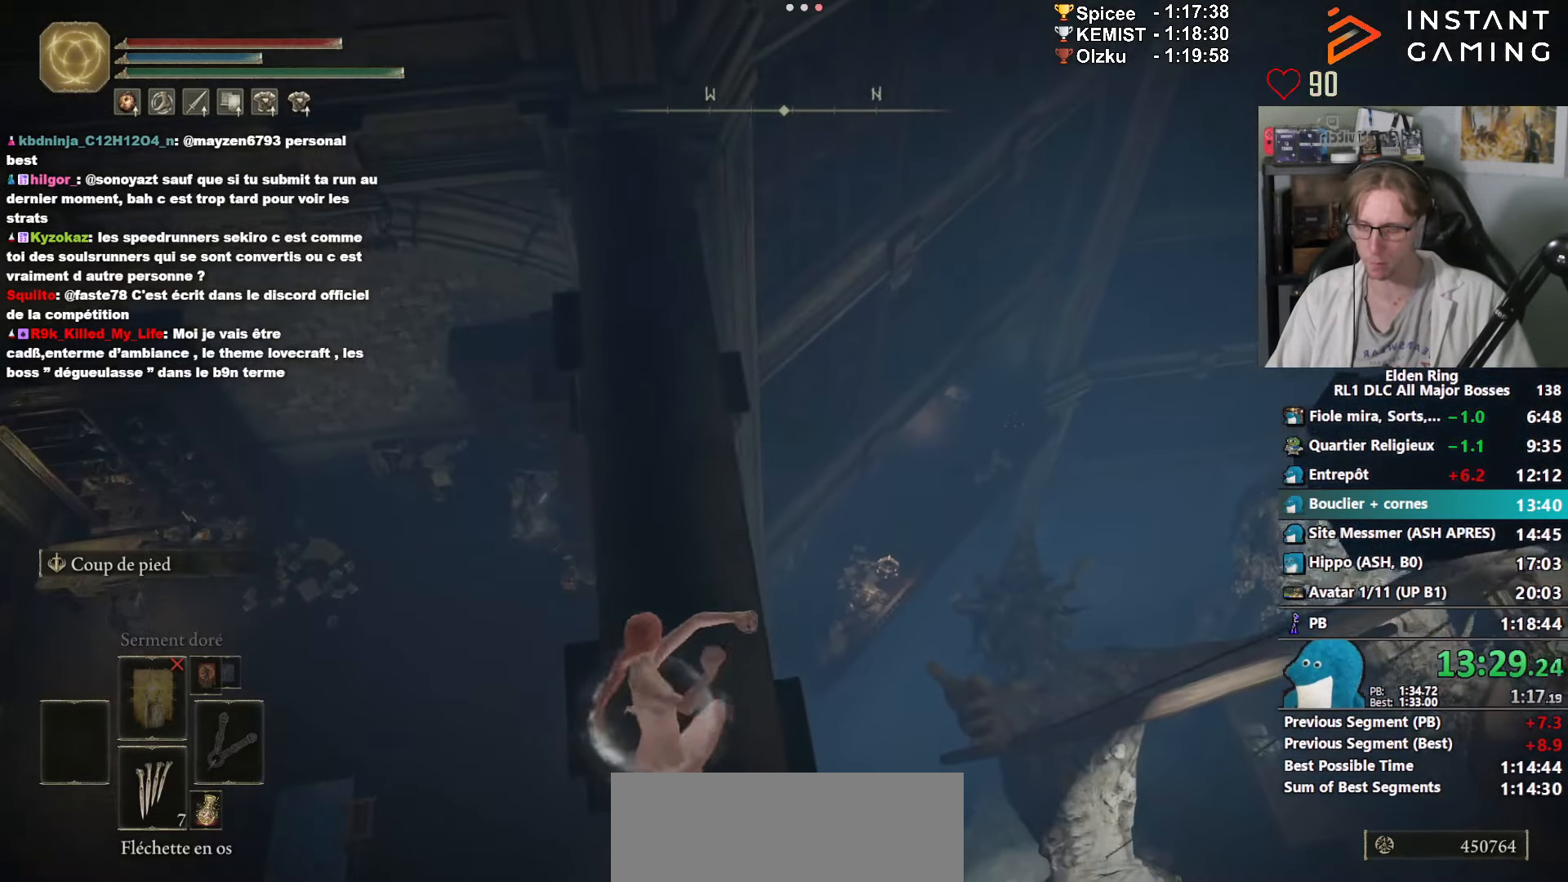
Gameplay with keyboard and mouse; each line is a JSON object with the keys and mouse buttons held at the frame after it. "events" lists presses ("down") and releases ("up") of "1", "2", "3", "4", "a", "ctrl_l", "ctrl_r", "d", "down", "e", "f", "g", "left", "q", "r", "return", "right", "s", "shift_l", "shift_r", "space", "tab", "up", "z", "mouse_left", "mouse_wheel", "mouse_right", "mouse_mb4" and "mouse_mb5" between this image and that frame as [ms after this image, input, new state], when the widget could be followed in between. "mouse_left", "mouse_wheel", "mouse_right", "mouse_mb4", "mouse_mb5" = the "left", "wheel", "right", "mb4", "mb5" buttons of the "mouse" list. No other keys are recorded. "wheel" means that the mouse wheel is clicked or scrolled. Not read: mouse_move.
{"keys": ["space", "z"], "mouse": ["right"], "events": [[400, "mouse_right", "down"]]}
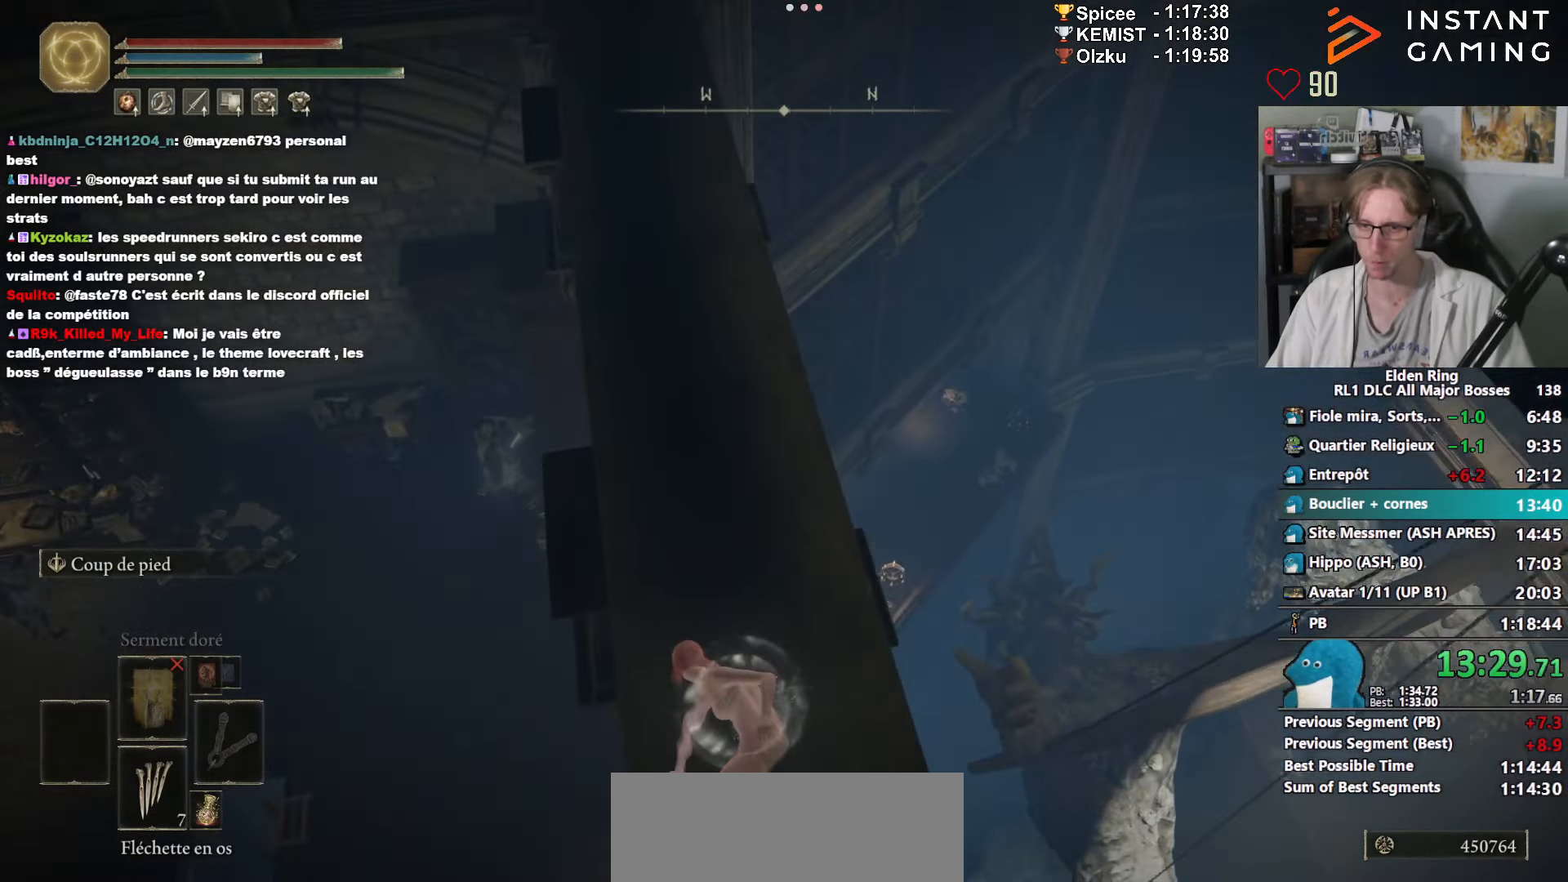
{"keys": ["space", "z"], "mouse": ["right"], "events": []}
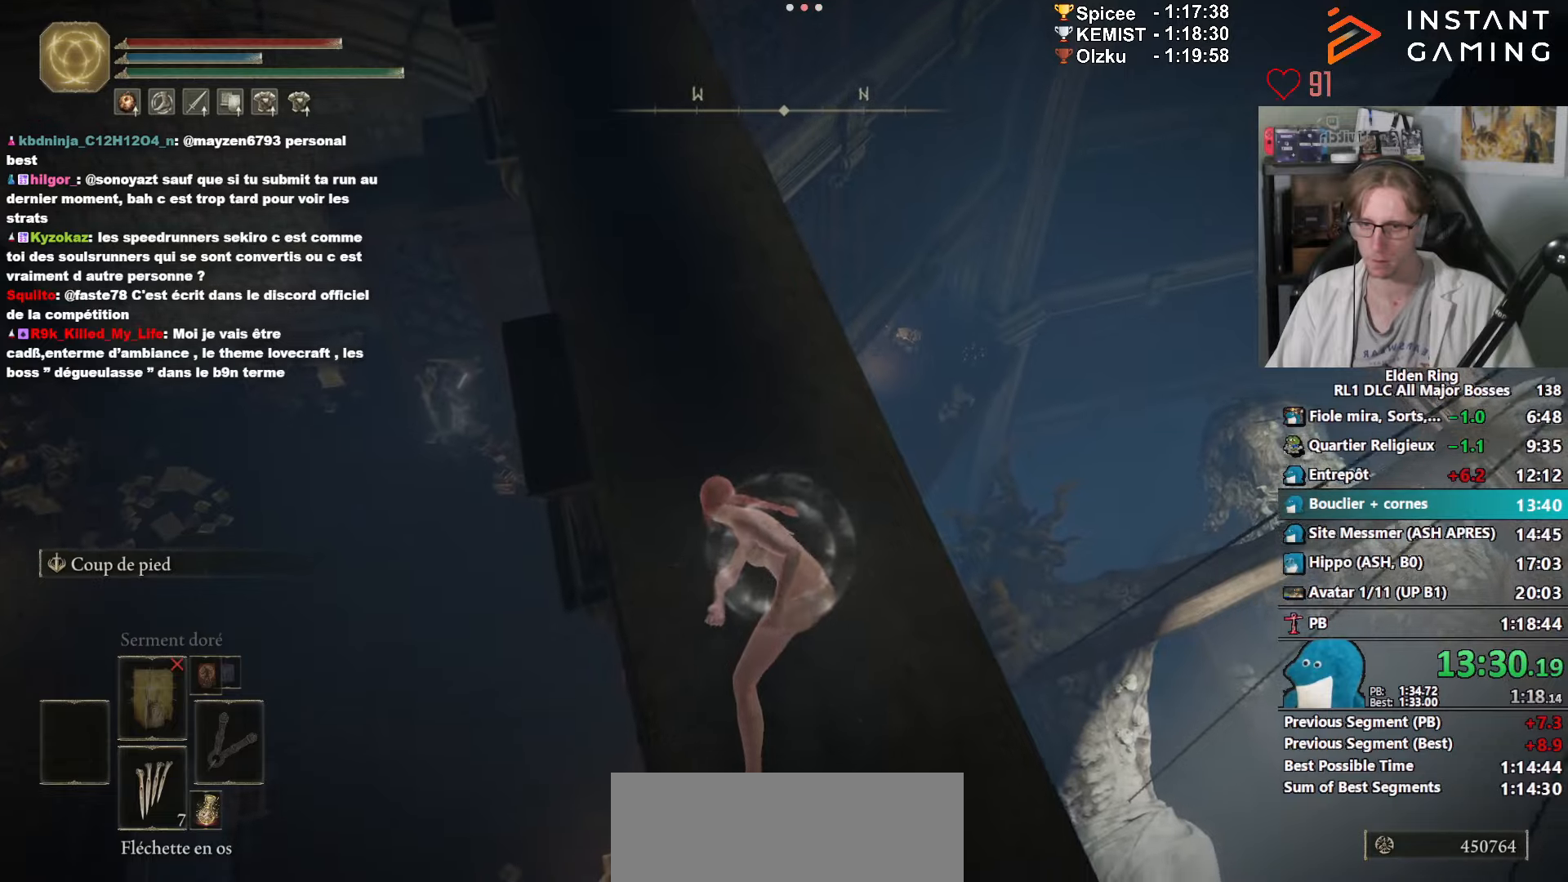
{"keys": ["space", "z"], "mouse": ["right"], "events": []}
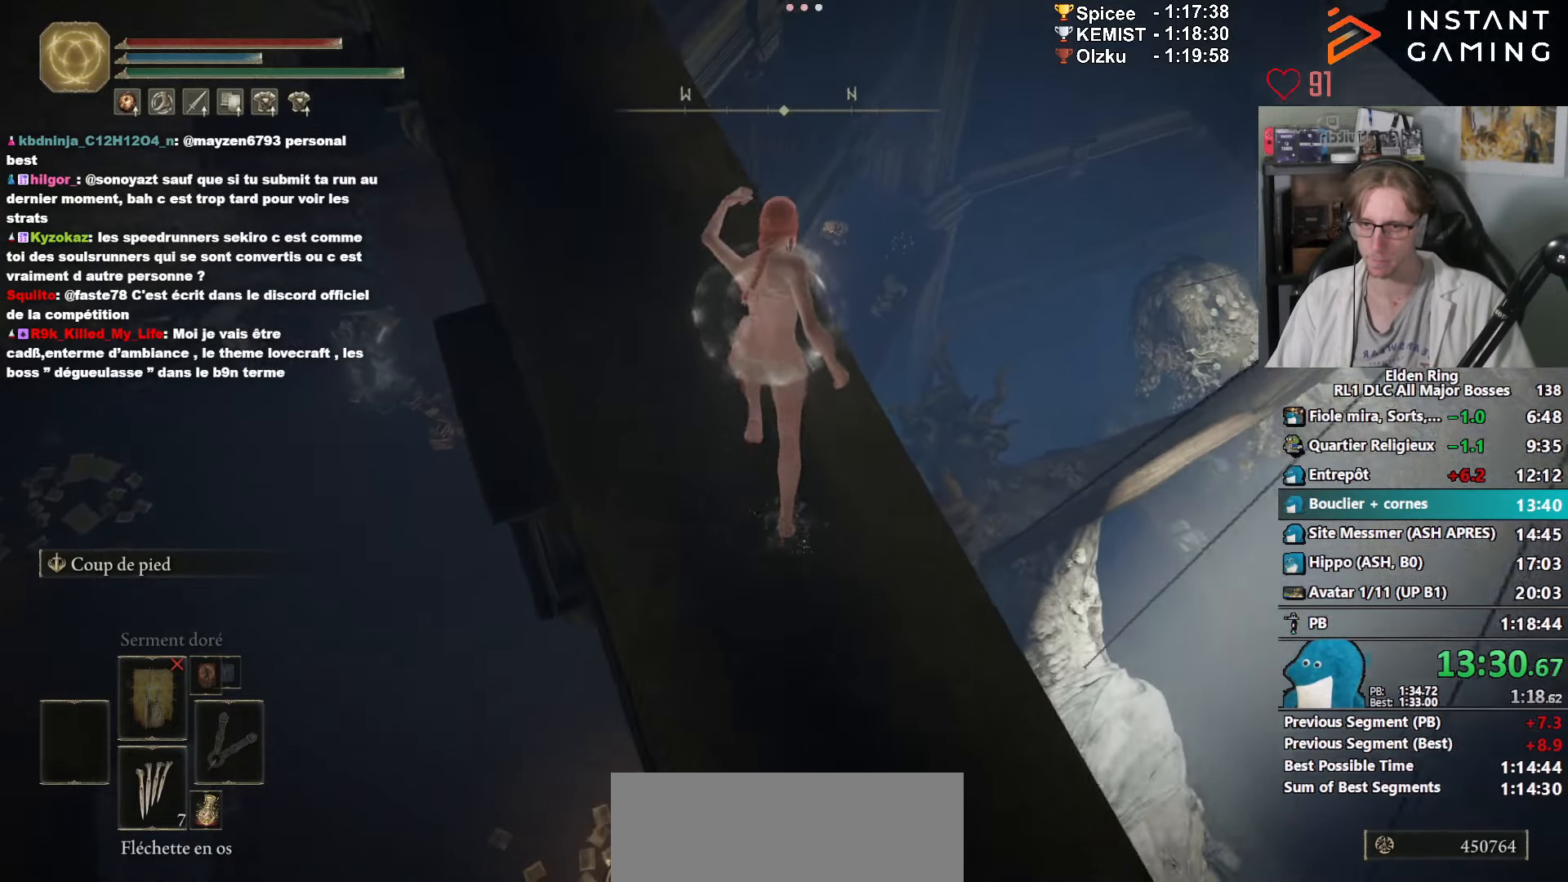
{"keys": ["space", "z"], "mouse": ["right"], "events": [[217, "ctrl_l", "down"], [400, "ctrl_l", "up"]]}
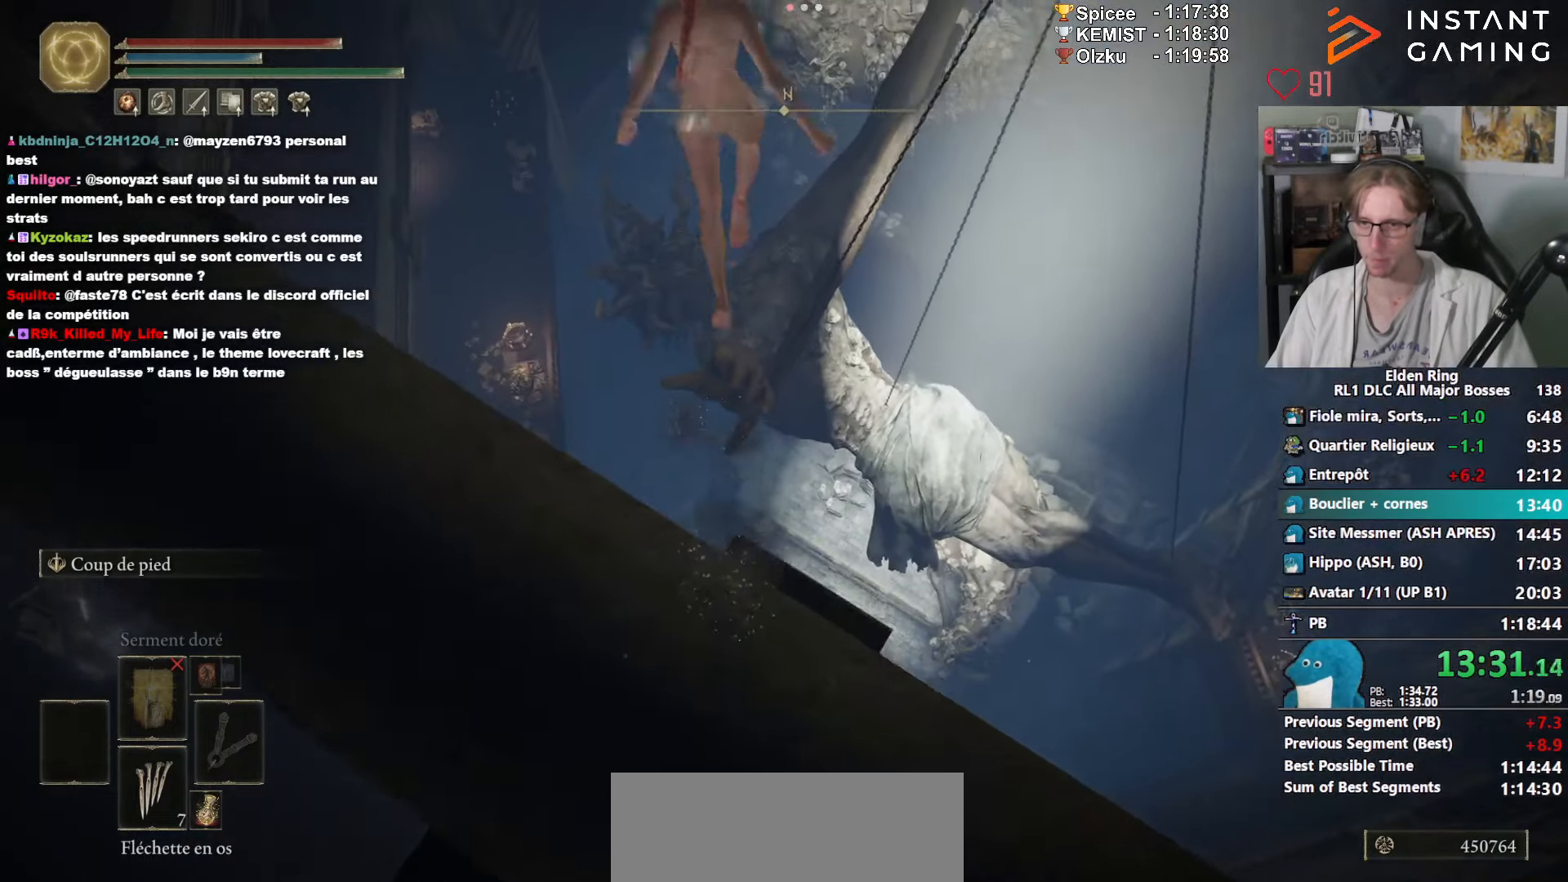
{"keys": ["space", "z"], "mouse": [], "events": [[417, "mouse_right", "up"]]}
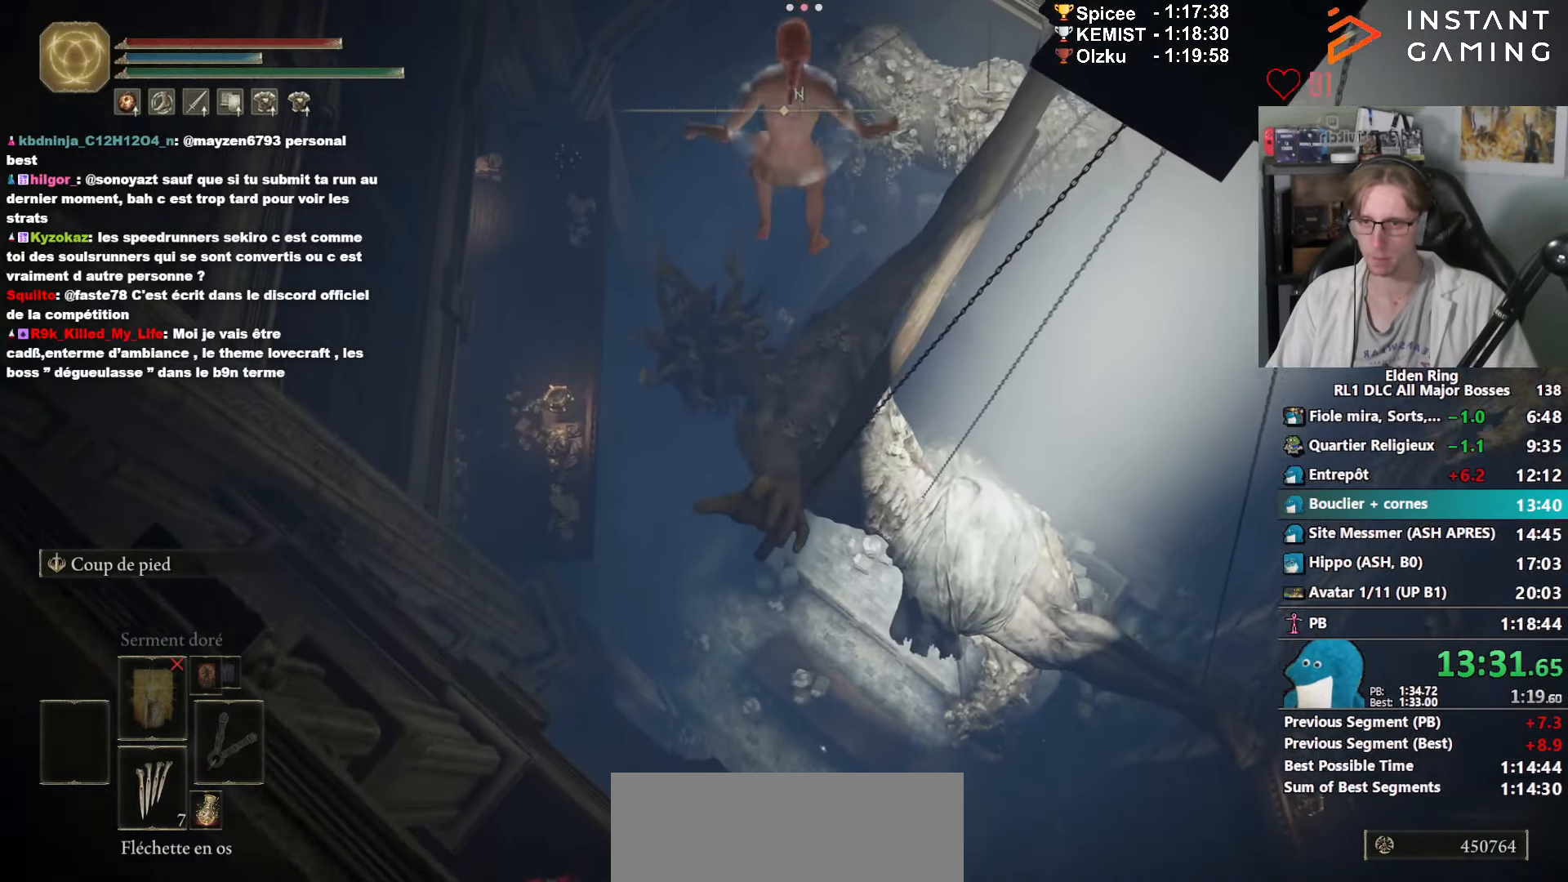
{"keys": ["space", "z"], "mouse": [], "events": [[283, "mouse_left", "down"], [433, "mouse_left", "up"]]}
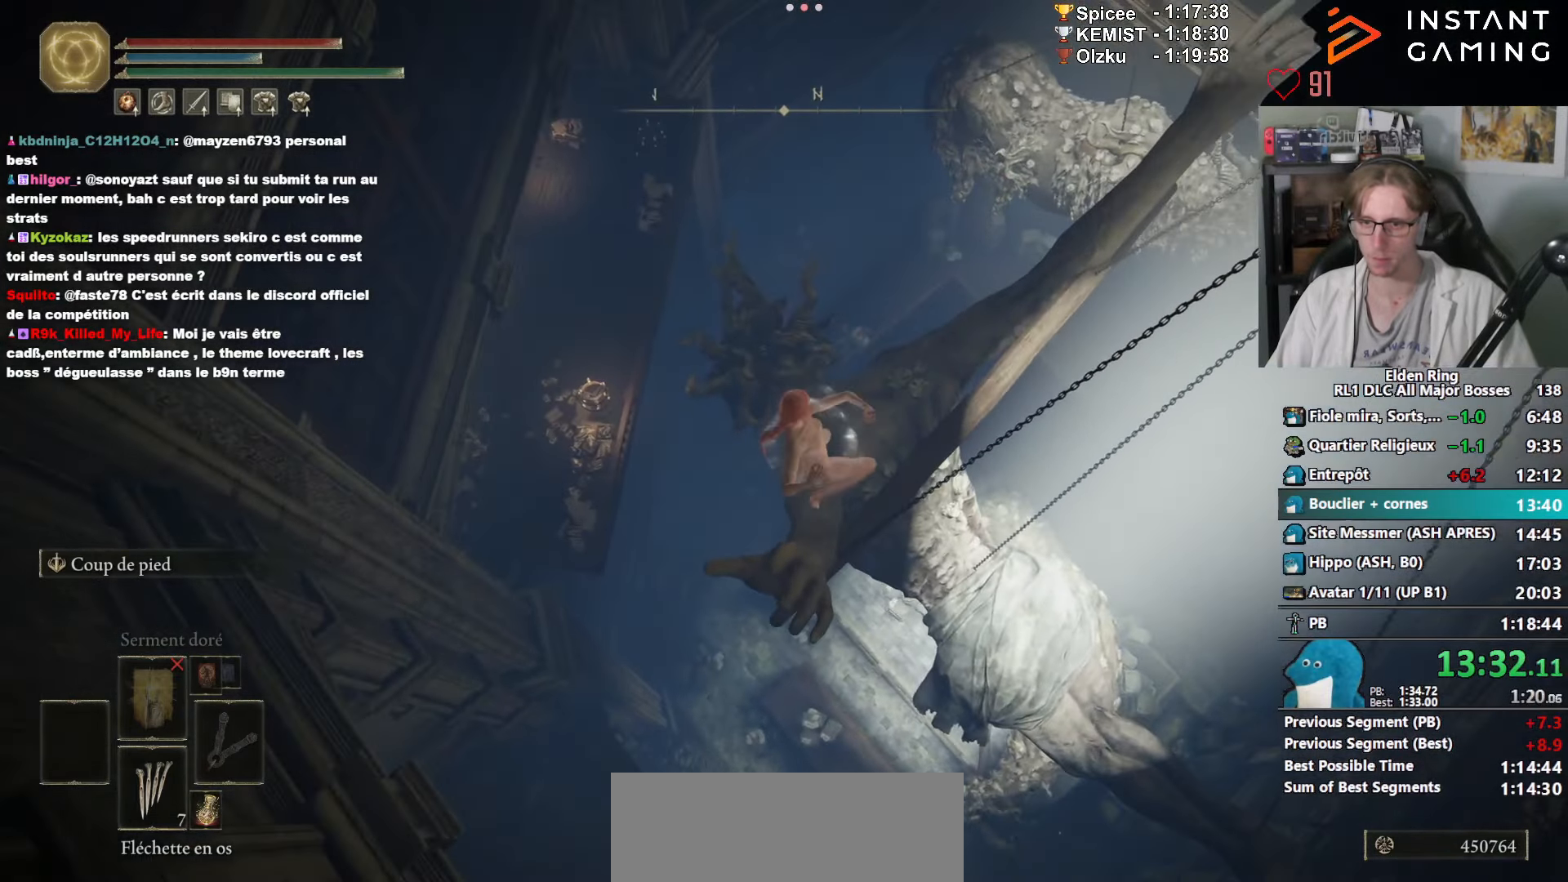
{"keys": ["space", "z"], "mouse": [], "events": []}
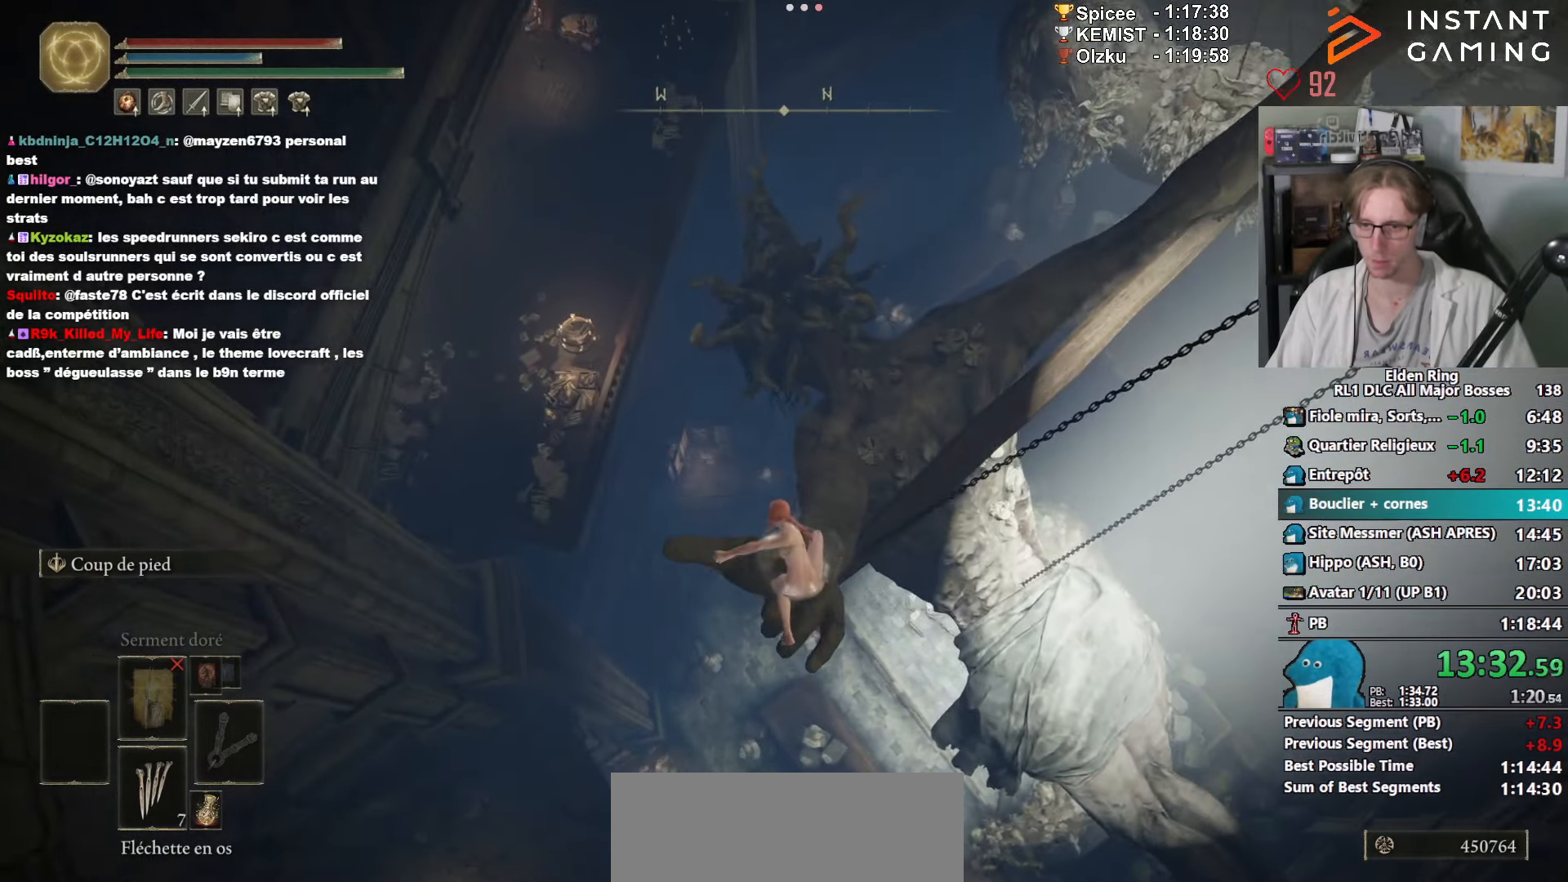
{"keys": ["space", "z"], "mouse": ["right"], "events": [[317, "mouse_right", "down"]]}
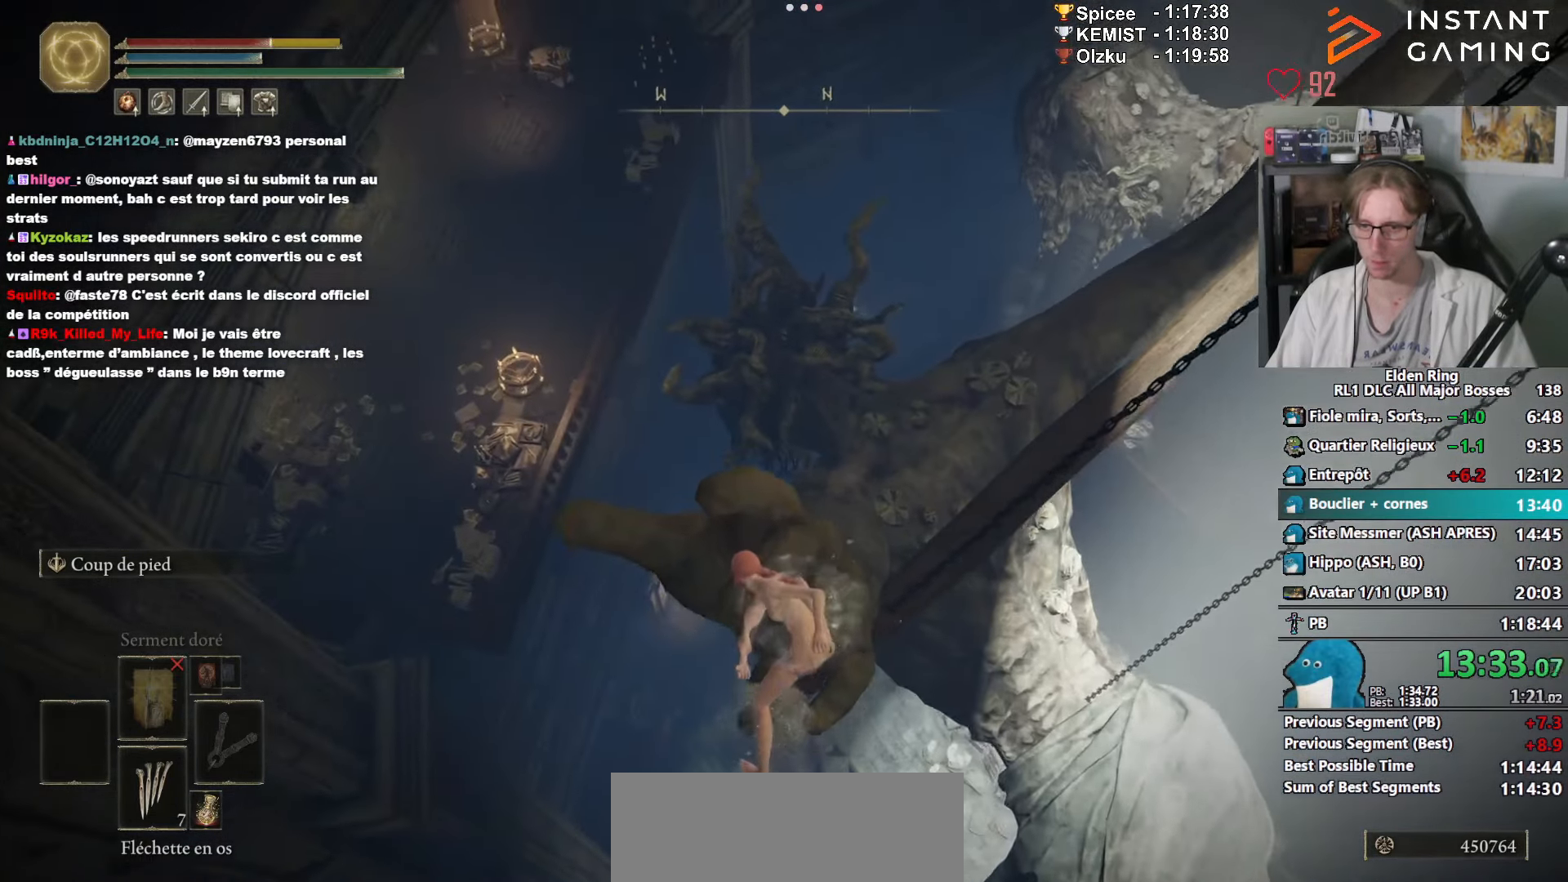
{"keys": ["space", "z"], "mouse": ["right"], "events": []}
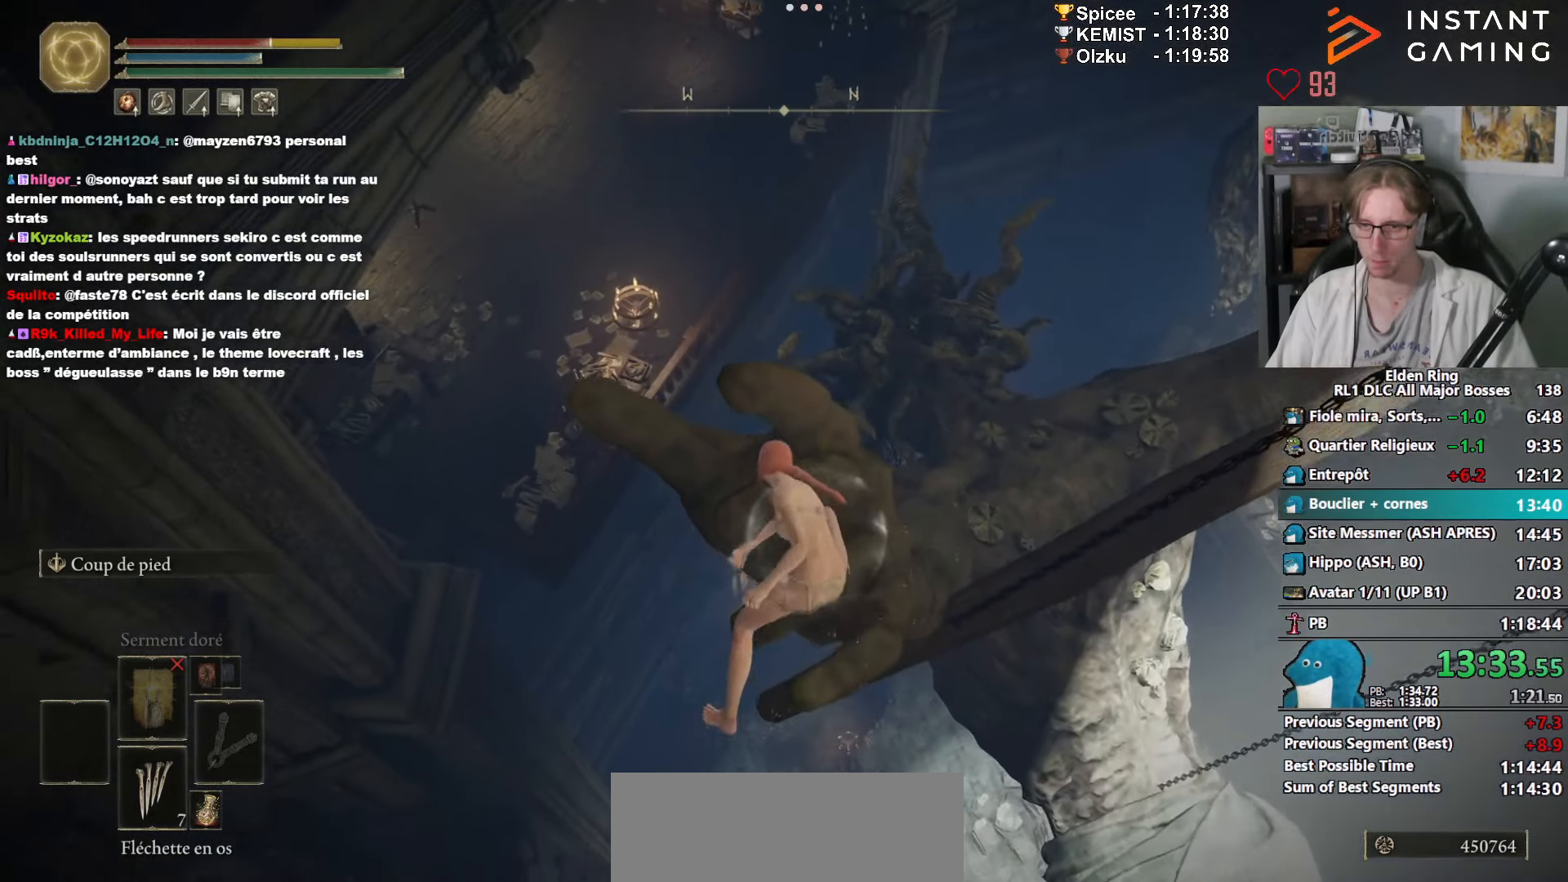
{"keys": ["ctrl_l", "space", "z"], "mouse": ["right"], "events": [[450, "ctrl_l", "down"]]}
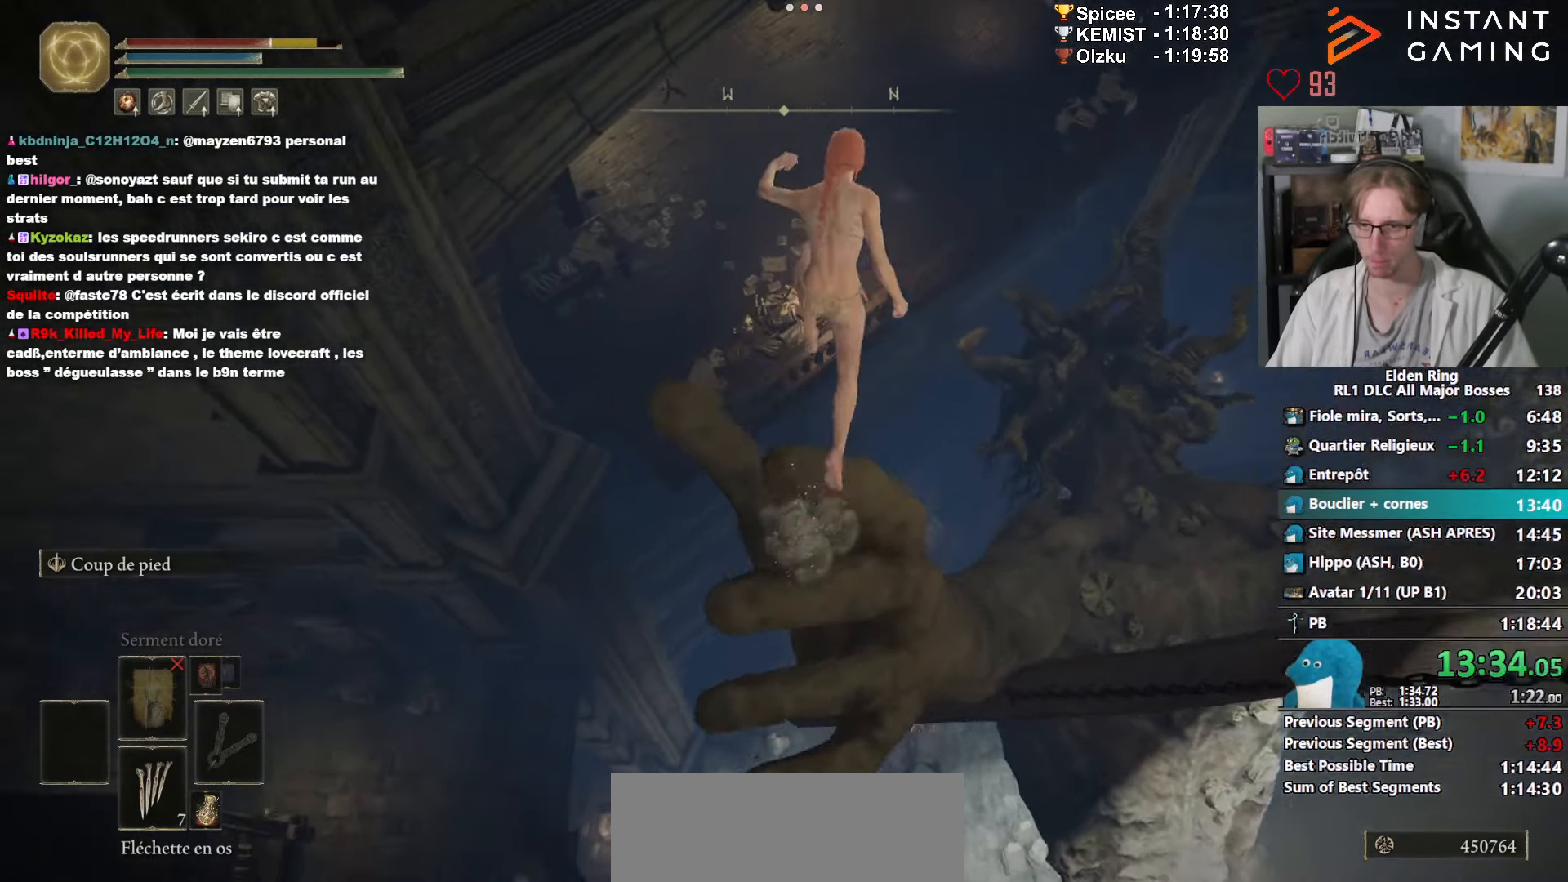
{"keys": ["space", "z"], "mouse": ["right"], "events": [[133, "ctrl_l", "up"]]}
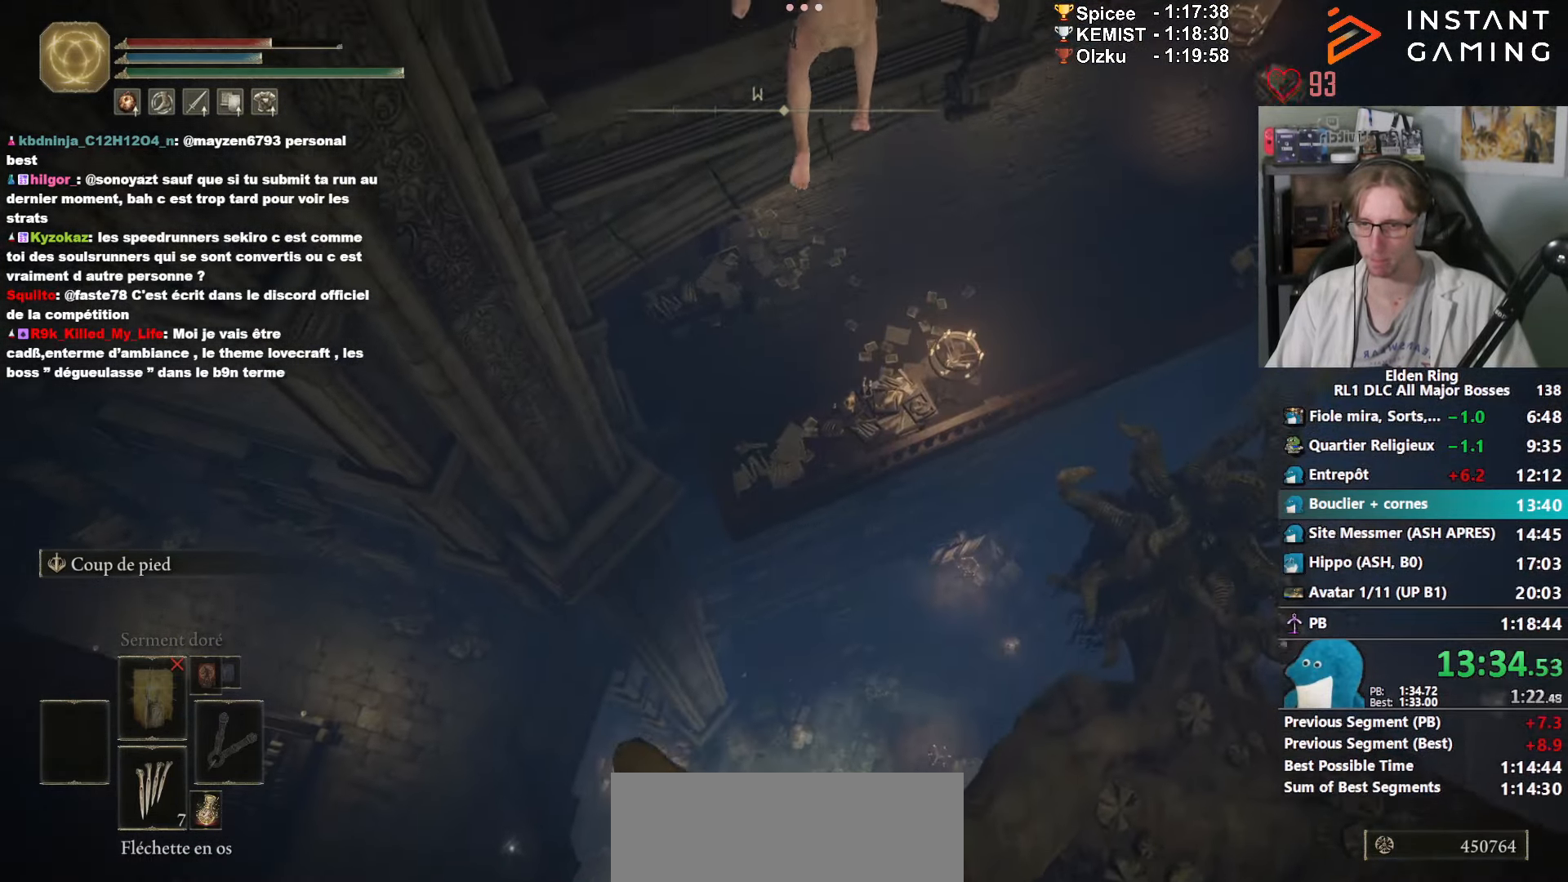
{"keys": ["space", "z"], "mouse": [], "events": [[50, "mouse_right", "up"], [333, "mouse_left", "down"], [433, "mouse_left", "up"]]}
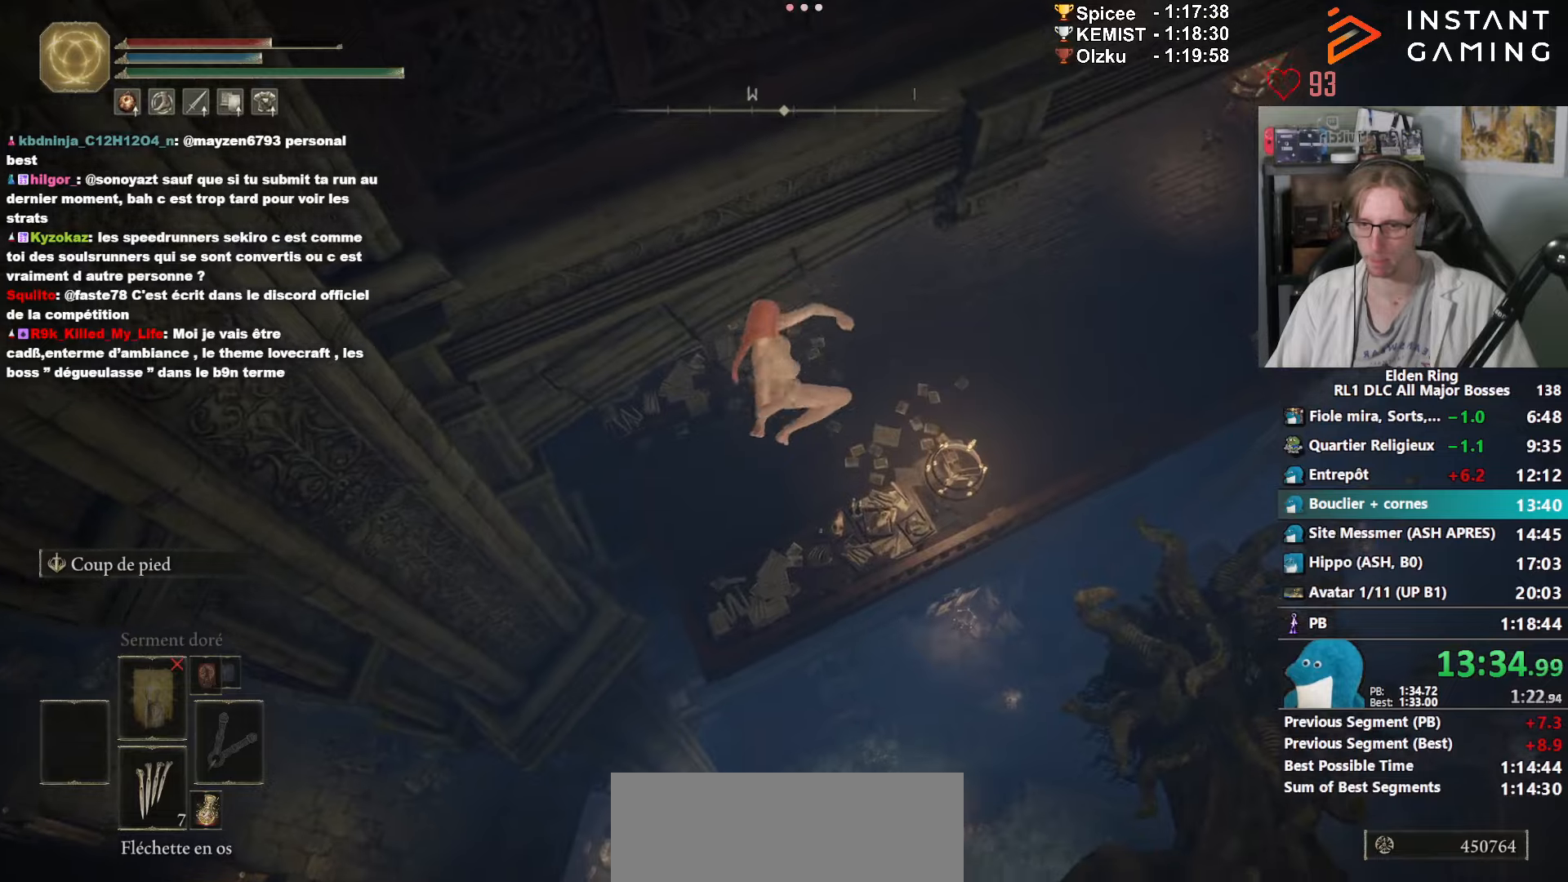
{"keys": ["space", "z"], "mouse": ["right"], "events": [[500, "mouse_right", "down"]]}
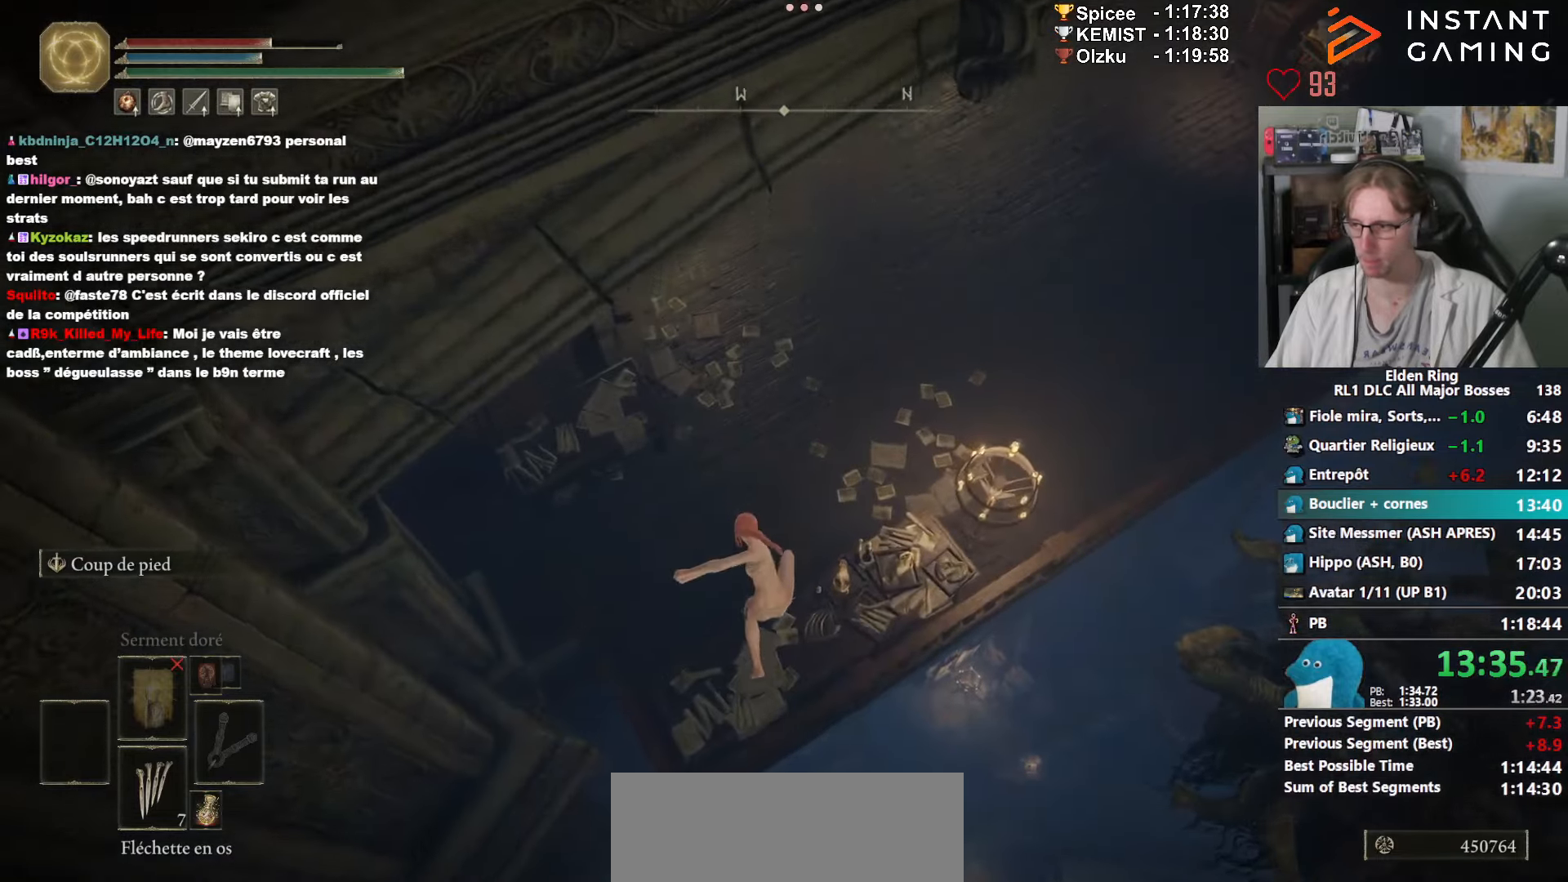
{"keys": ["space", "z"], "mouse": ["right"], "events": []}
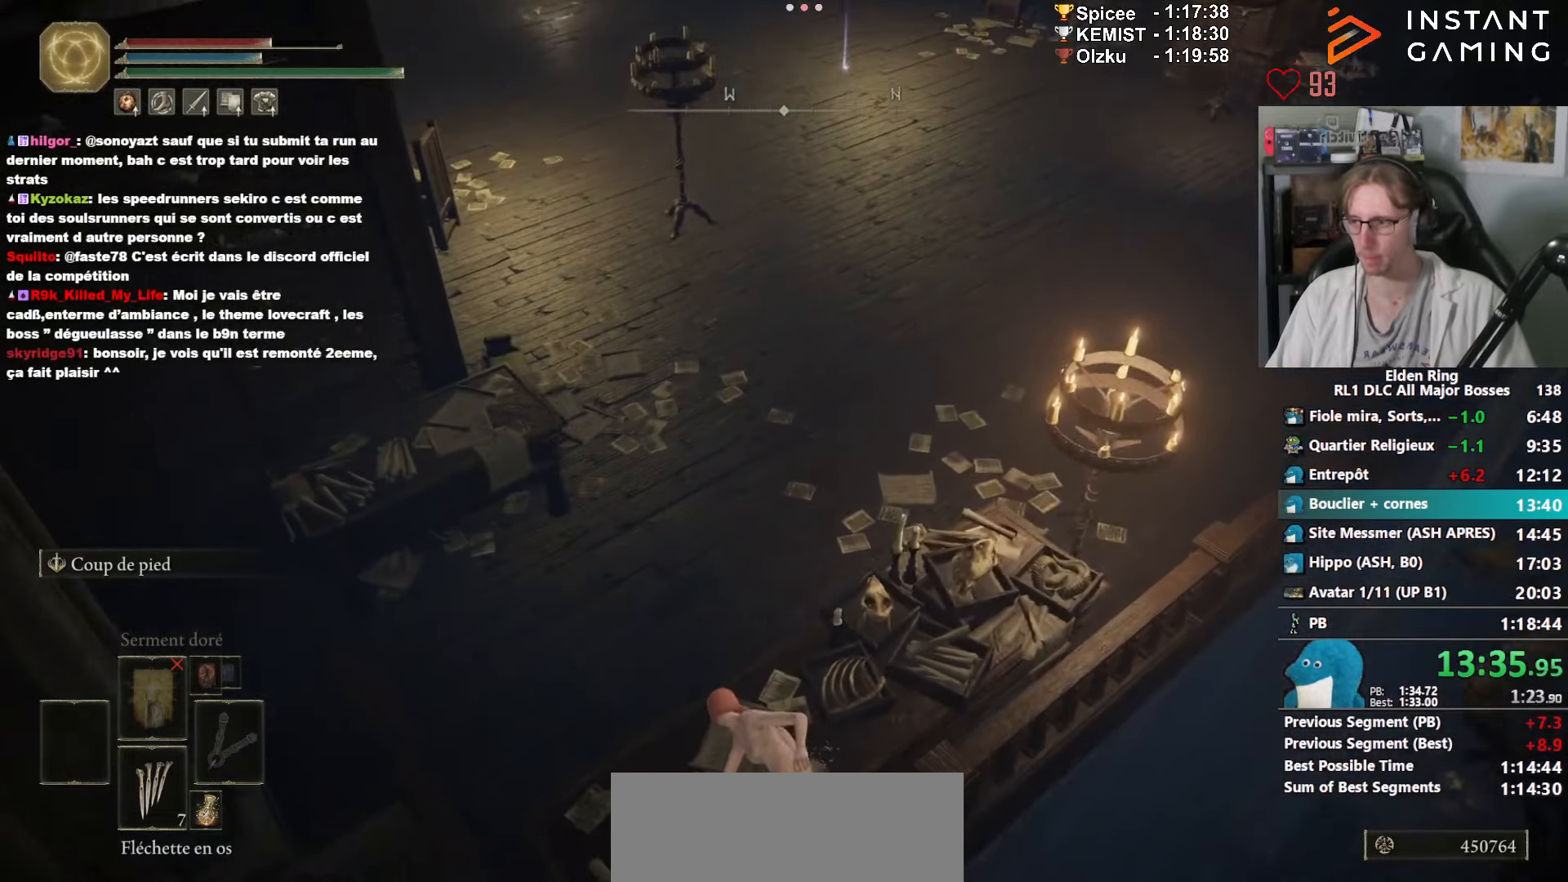
{"keys": ["space", "z"], "mouse": ["right"], "events": []}
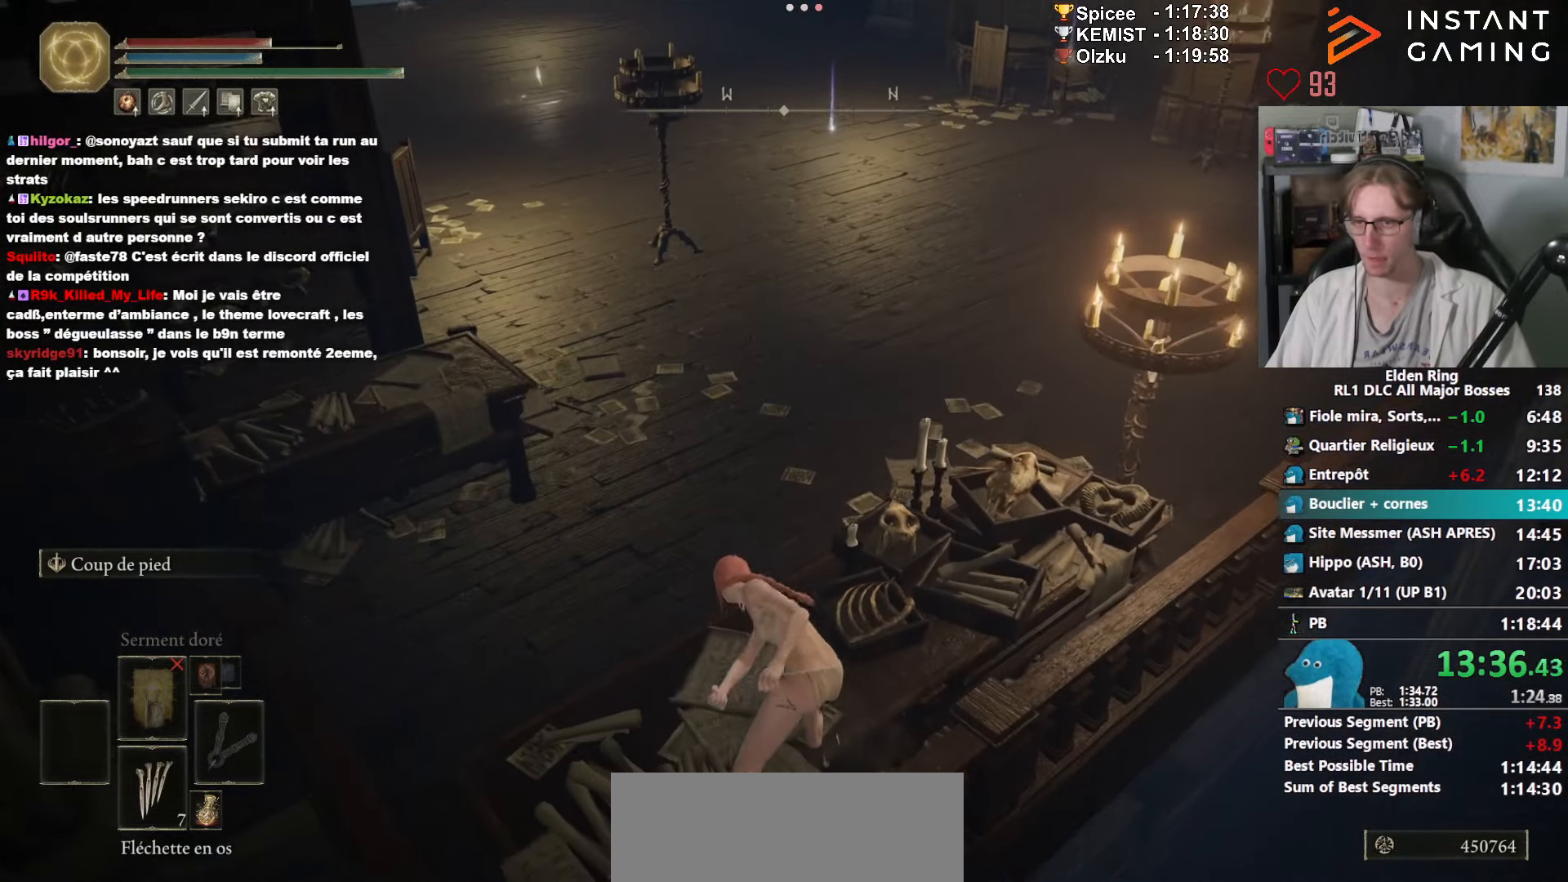
{"keys": ["ctrl_l", "space", "z"], "mouse": ["right"], "events": [[484, "ctrl_l", "down"]]}
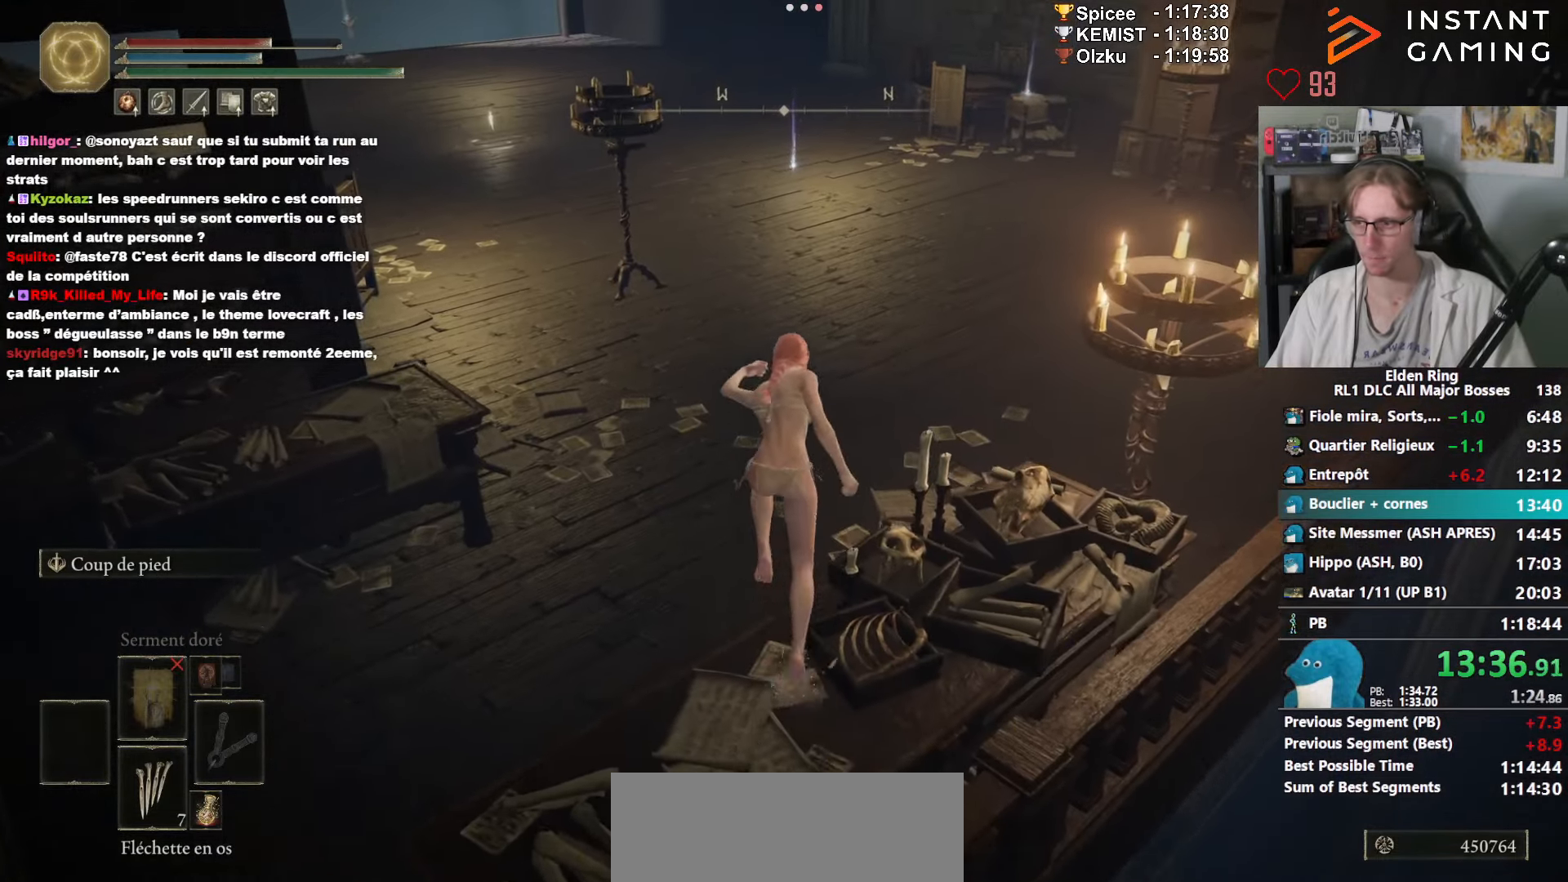
{"keys": ["space", "z"], "mouse": ["right"], "events": [[134, "ctrl_l", "up"]]}
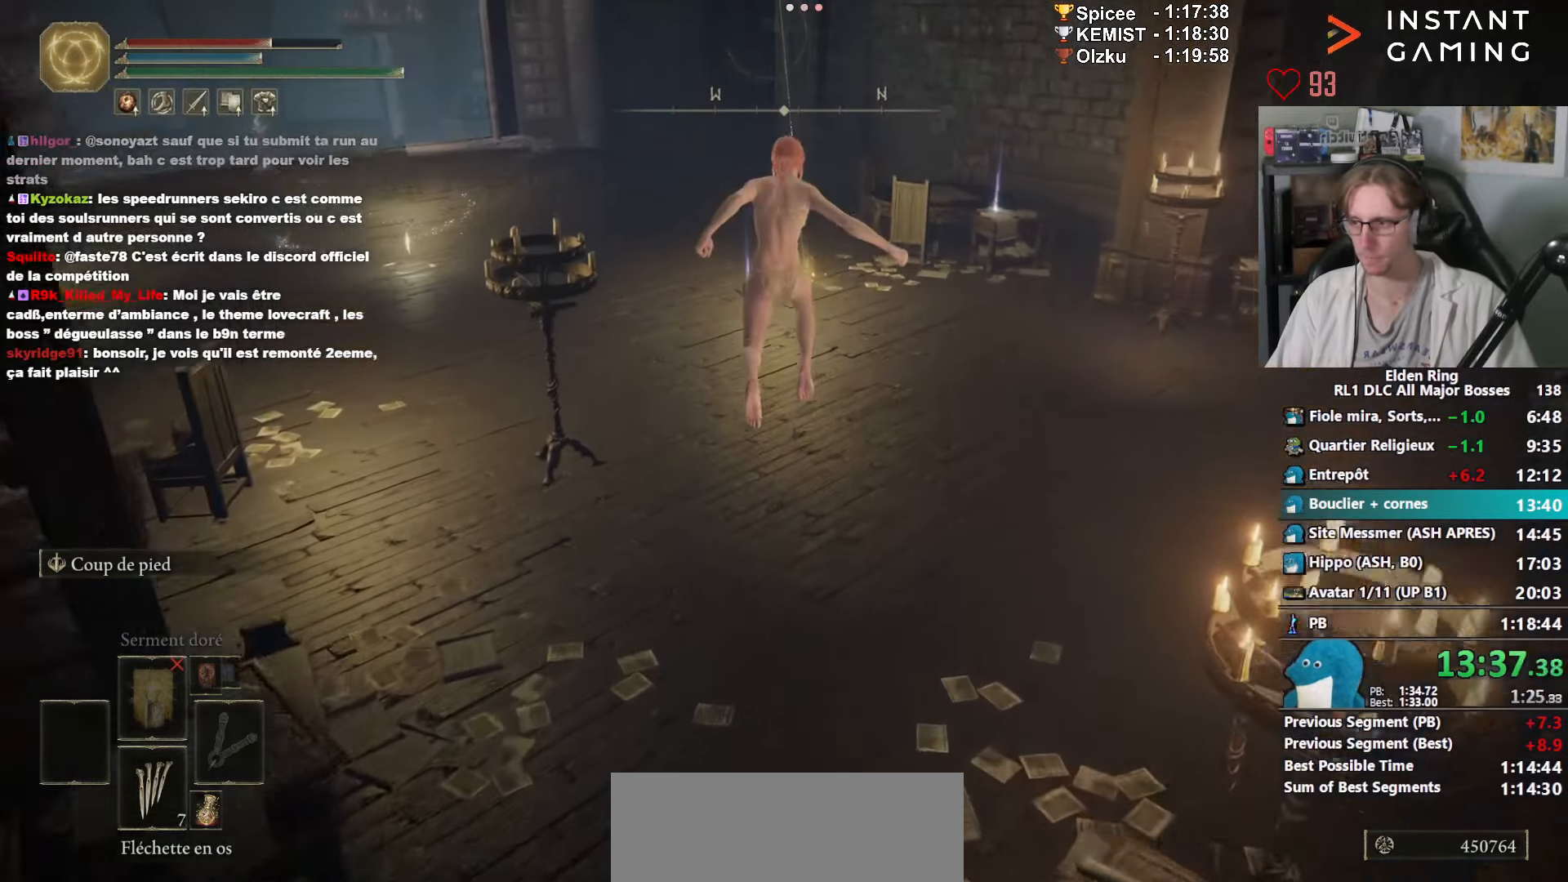
{"keys": ["space", "z"], "mouse": ["right"], "events": []}
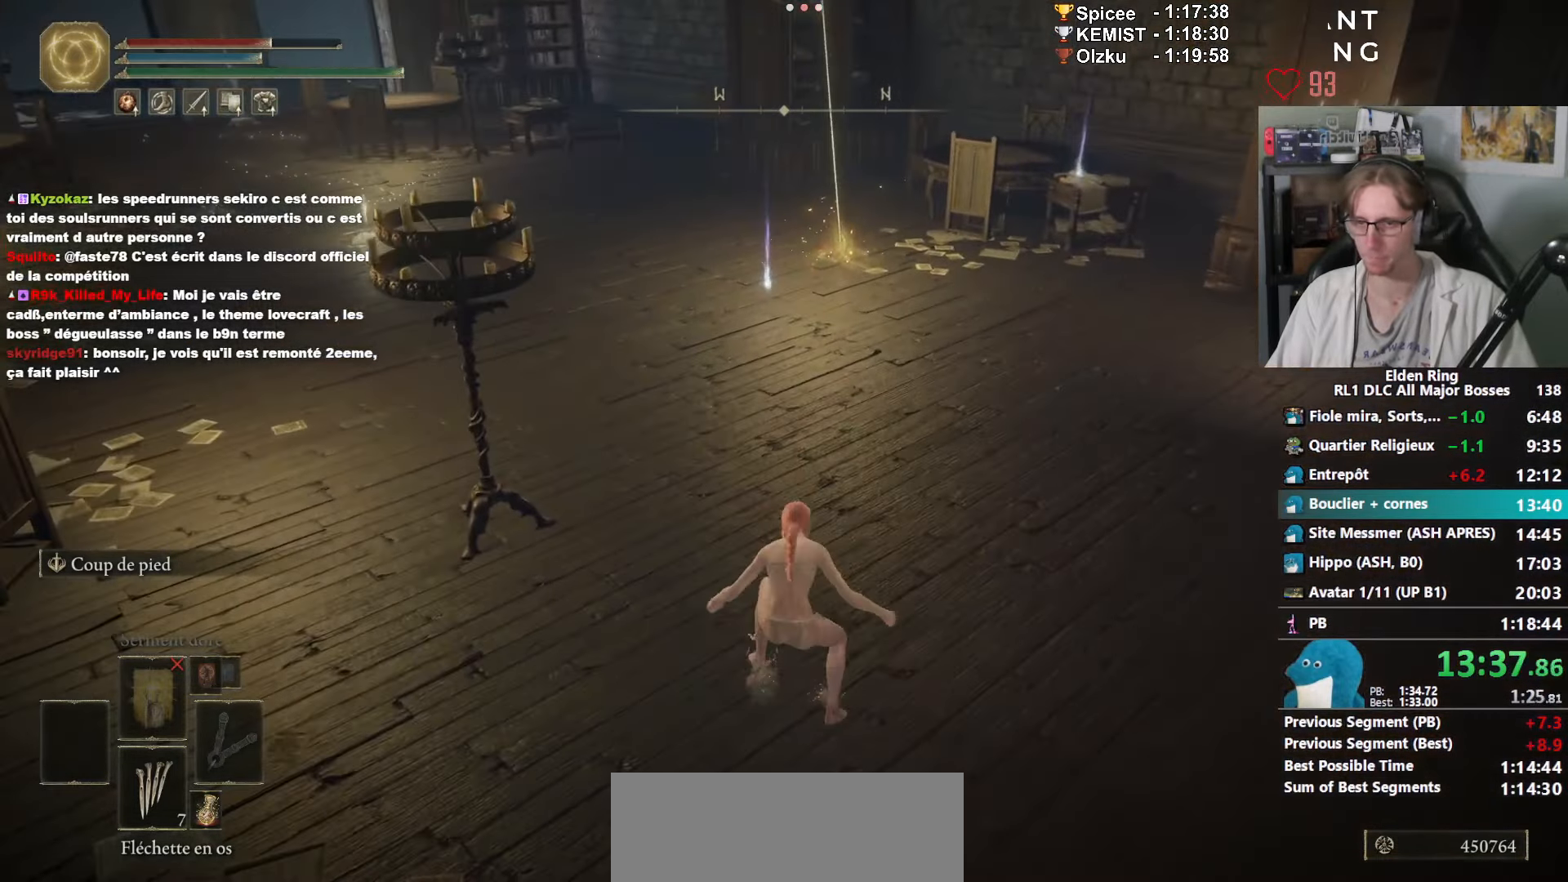
{"keys": ["space", "z"], "mouse": ["right"], "events": []}
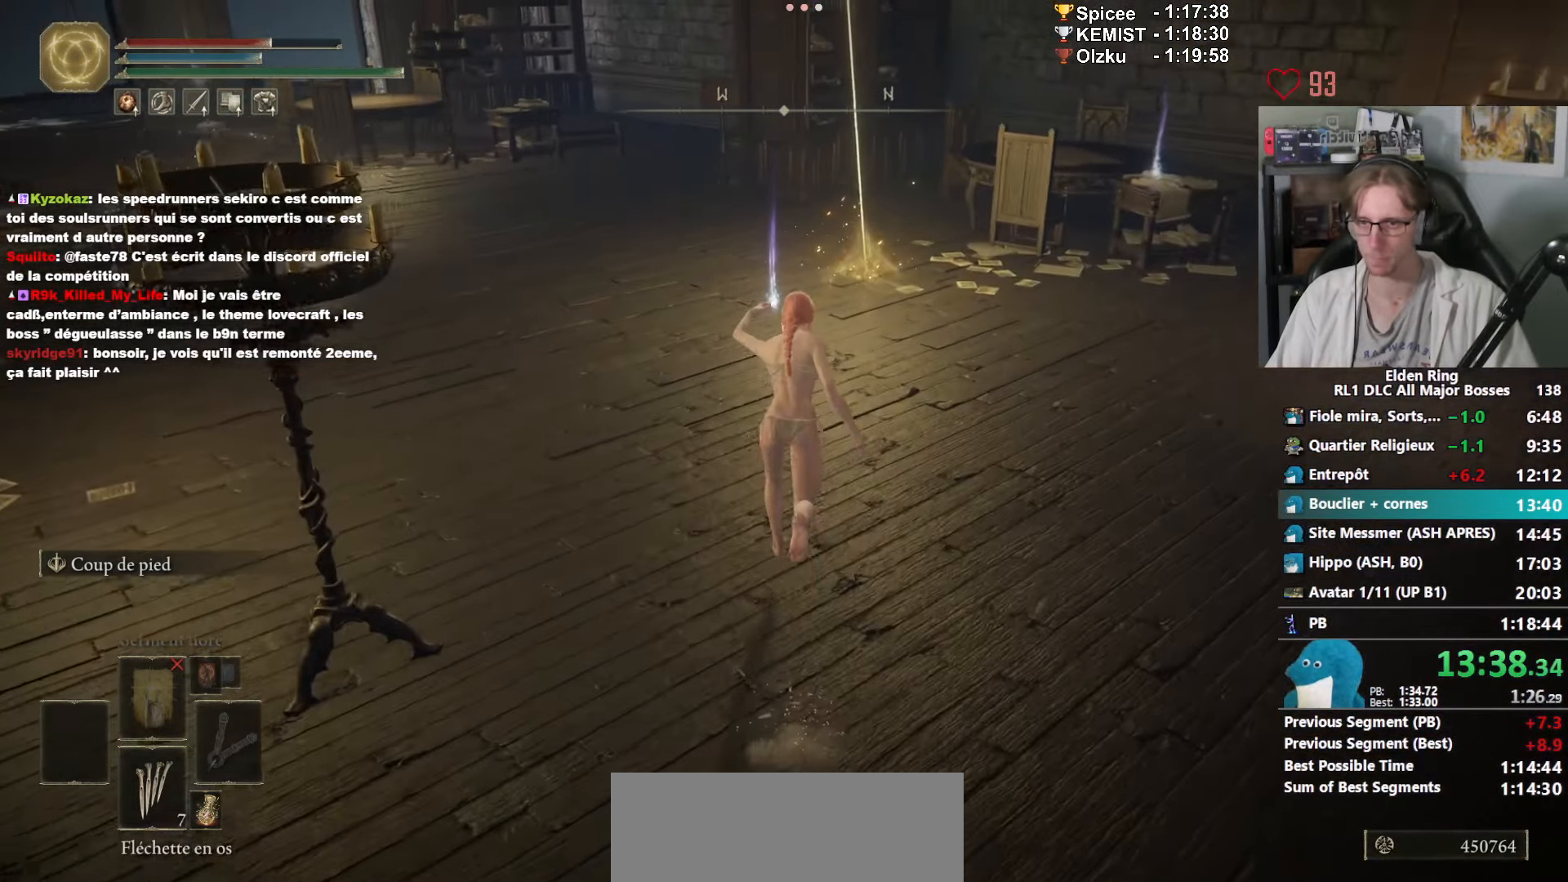
{"keys": ["space", "z"], "mouse": ["wheel", "right"], "events": [[217, "mouse_wheel", "down"], [317, "mouse_wheel", "up"], [367, "mouse_wheel", "down"]]}
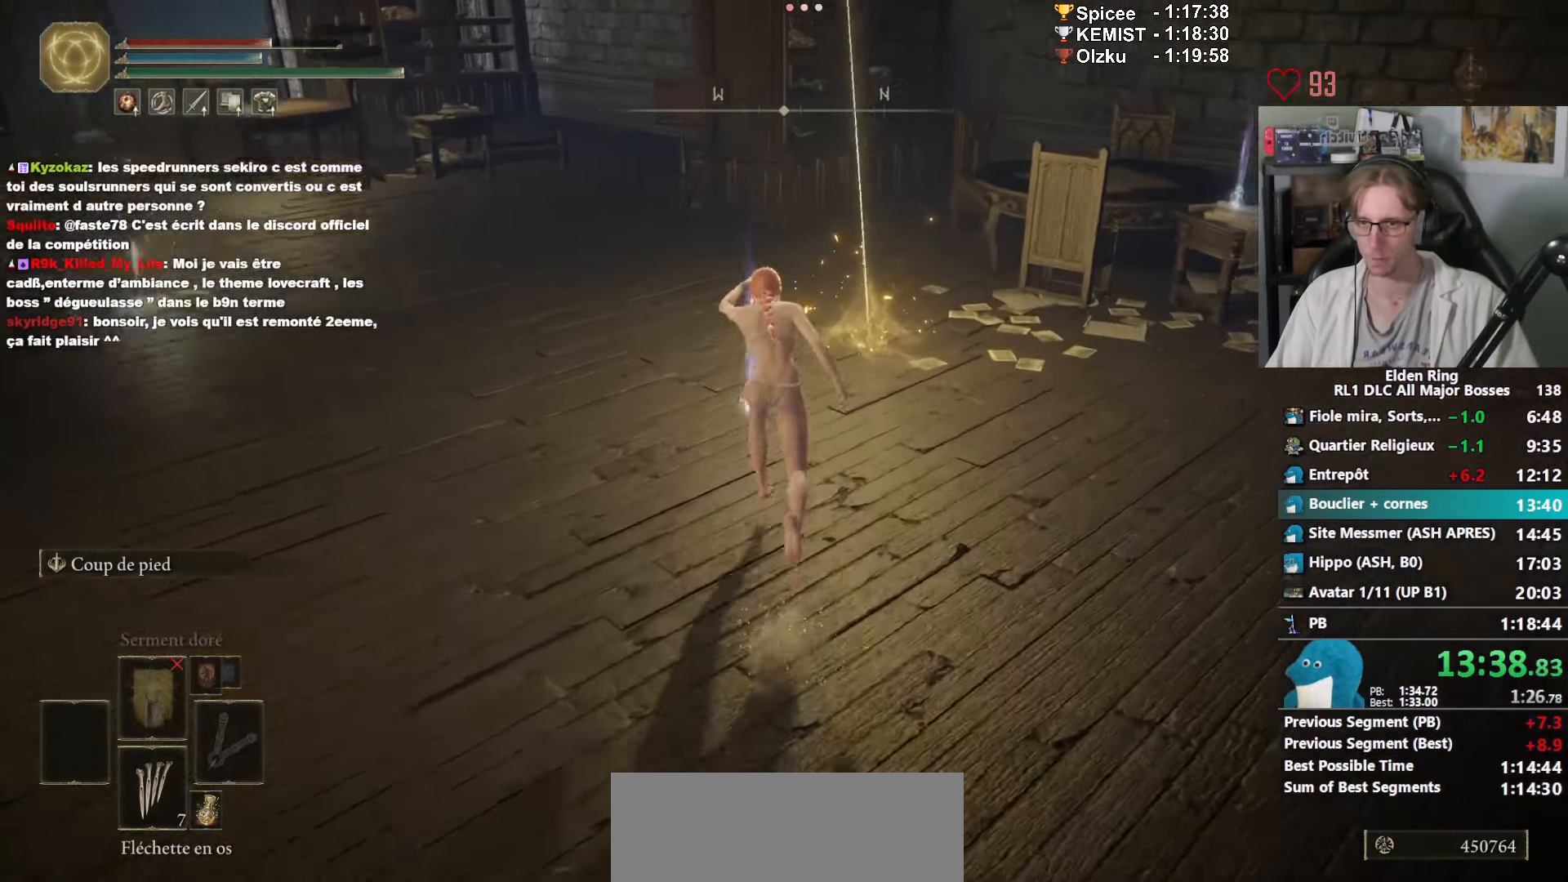
{"keys": ["space", "z"], "mouse": ["wheel", "right"], "events": [[200, "mouse_wheel", "up"], [250, "mouse_wheel", "down"], [384, "mouse_wheel", "up"], [434, "mouse_wheel", "down"]]}
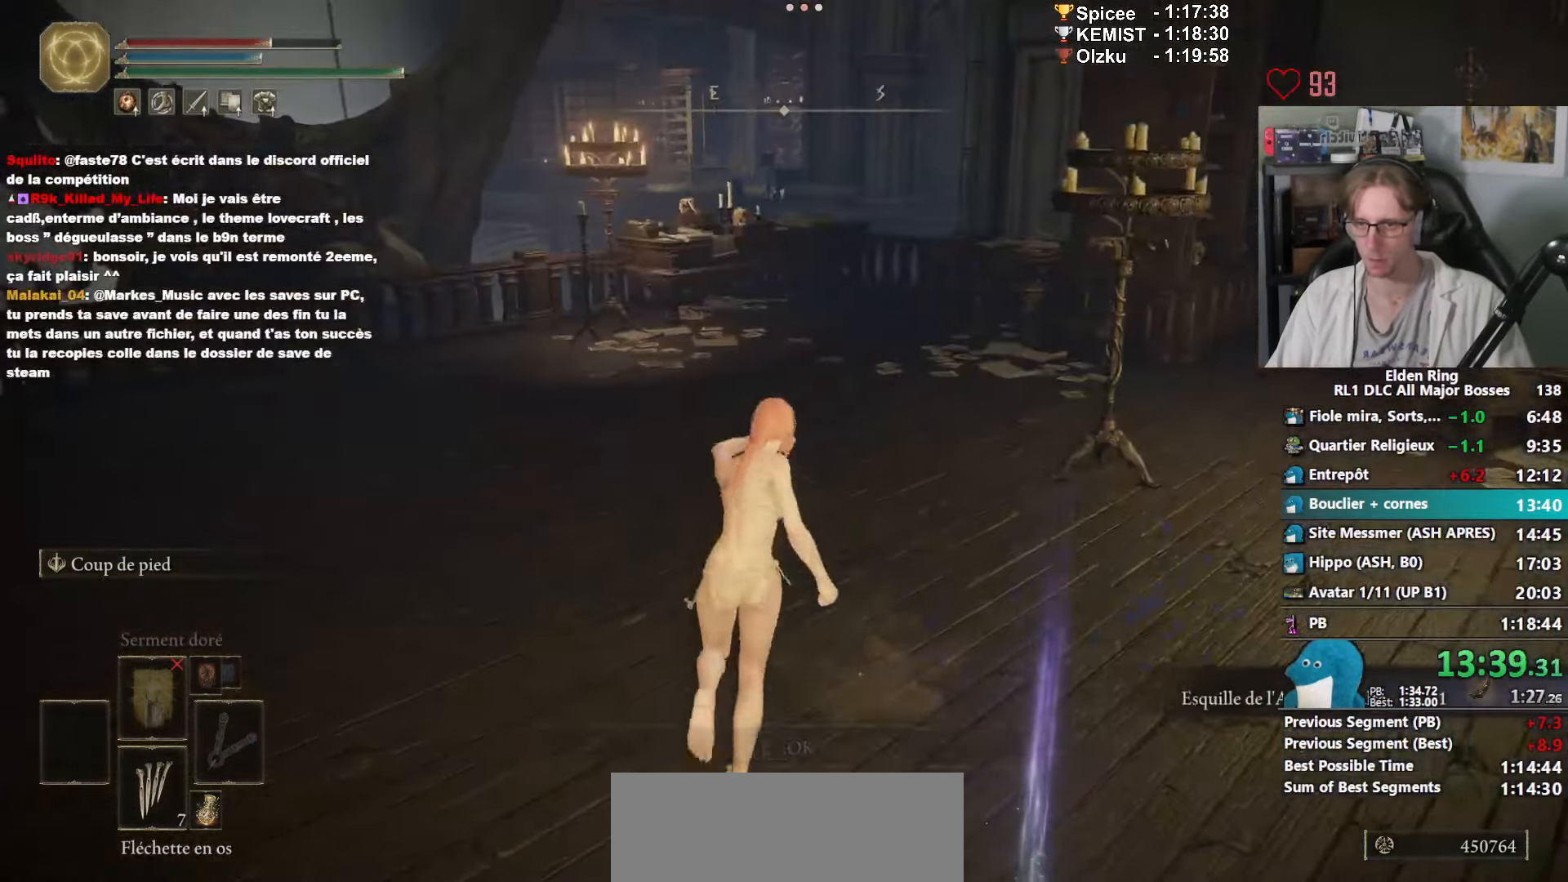
{"keys": ["space", "z"], "mouse": ["right"], "events": [[34, "mouse_wheel", "up"]]}
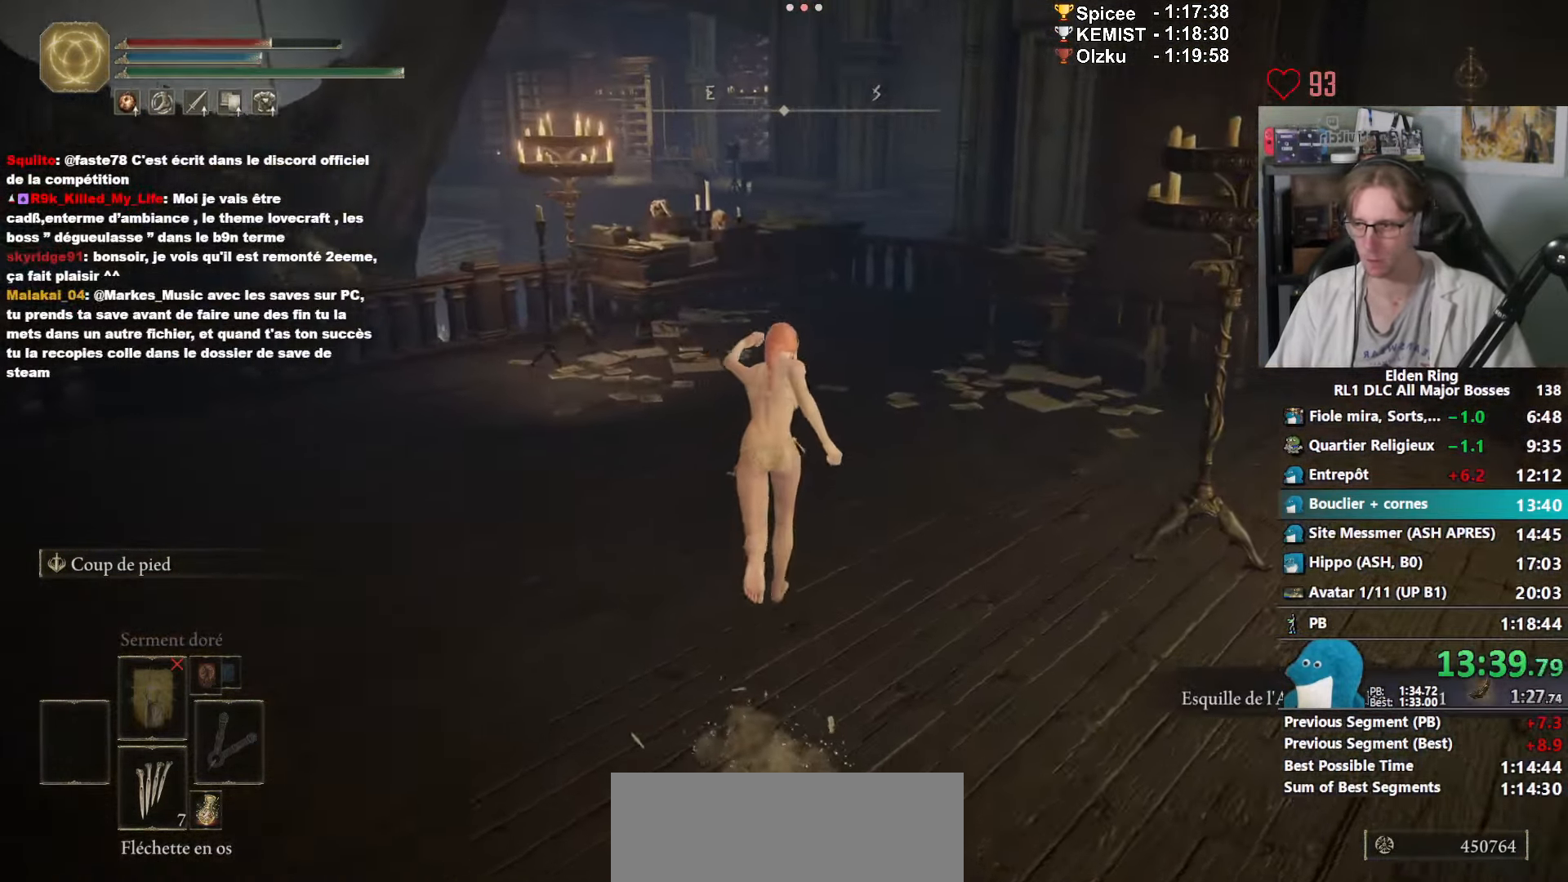
{"keys": ["space", "z"], "mouse": ["right"], "events": []}
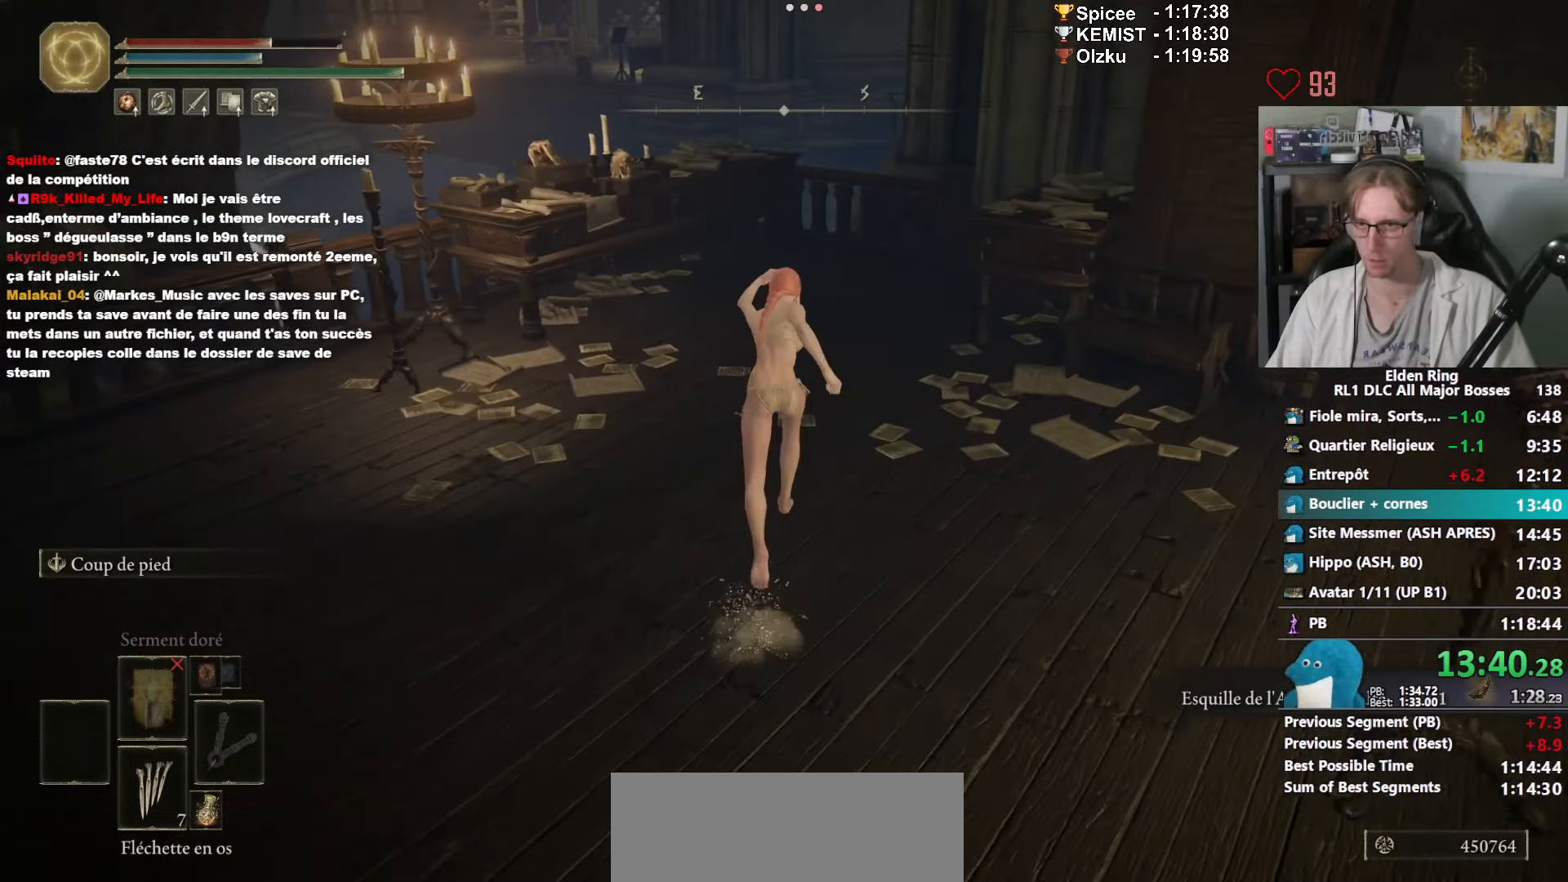
{"keys": ["ctrl_l", "space", "z"], "mouse": ["right"], "events": [[383, "ctrl_l", "down"]]}
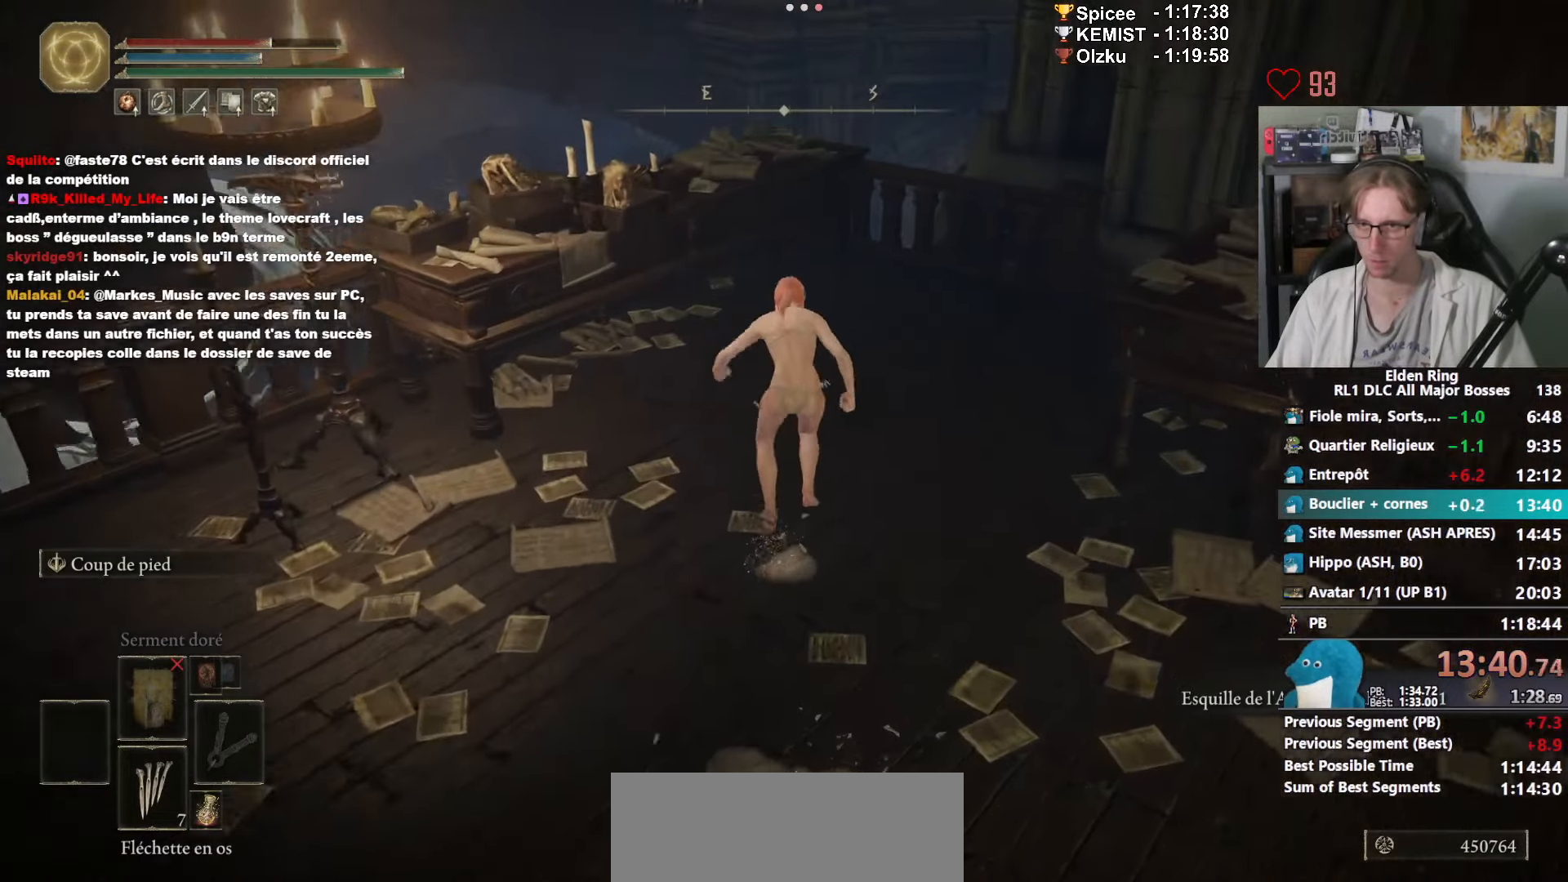
{"keys": ["space", "z"], "mouse": ["right"], "events": [[66, "ctrl_l", "up"]]}
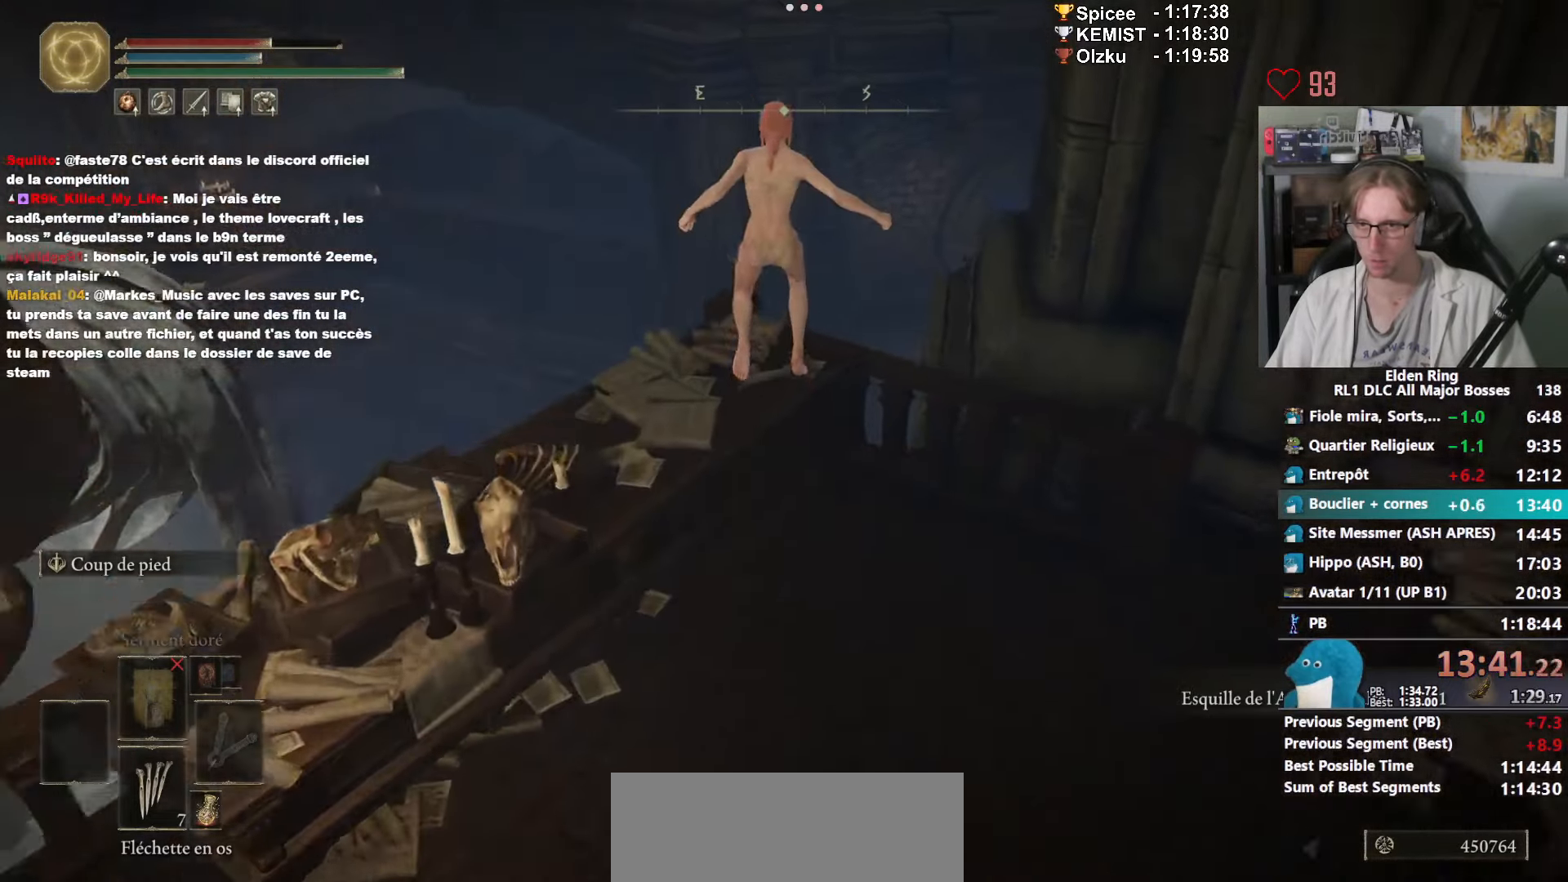
{"keys": ["space", "z"], "mouse": ["right"], "events": [[266, "ctrl_l", "down"], [466, "ctrl_l", "up"]]}
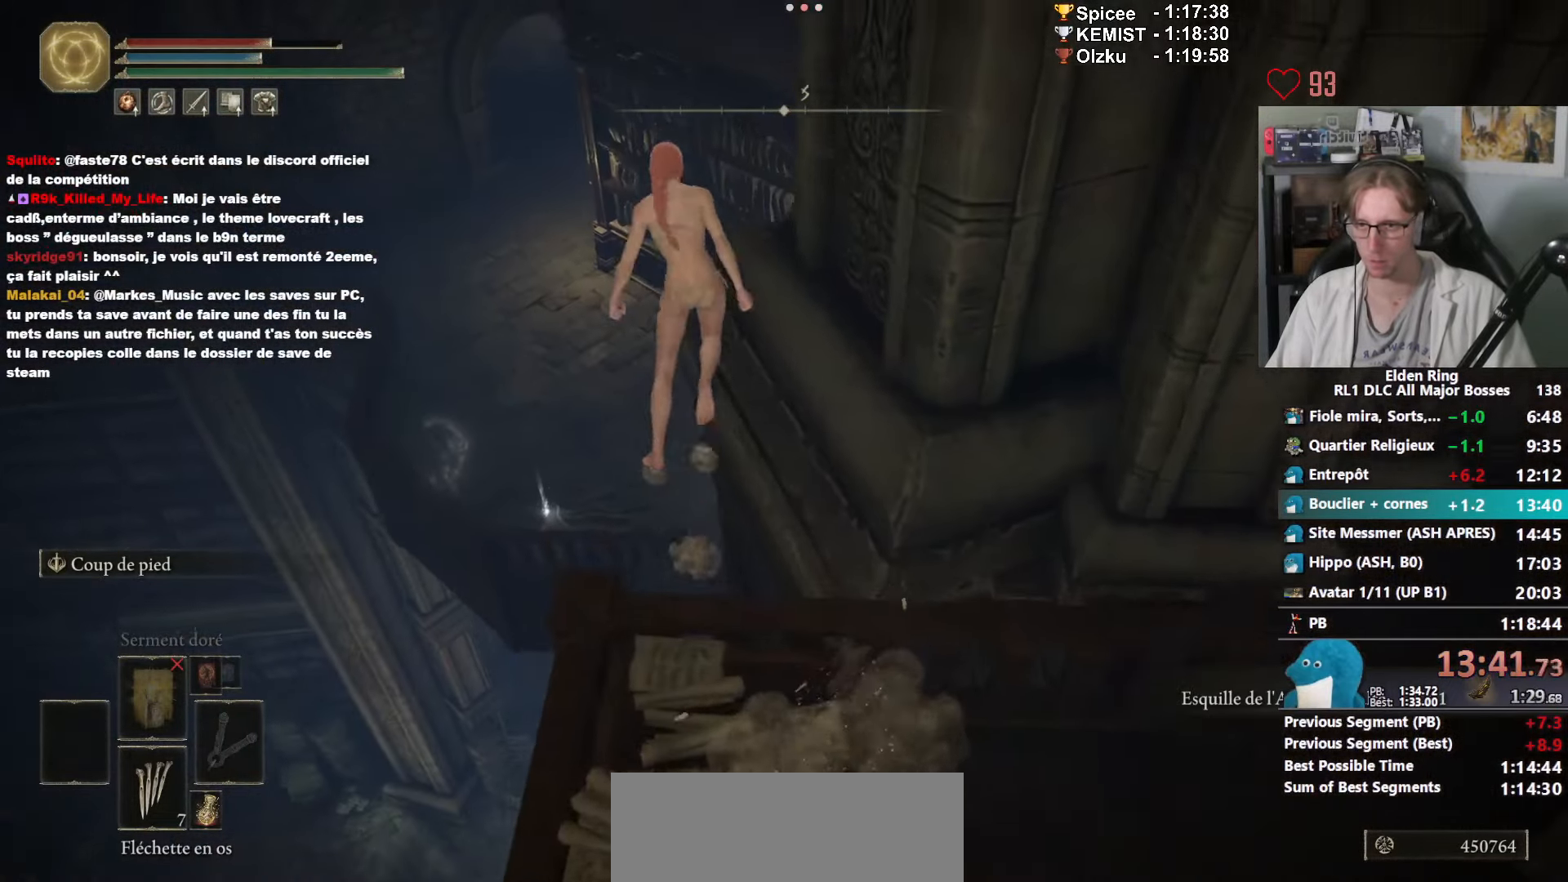
{"keys": ["space", "z"], "mouse": [], "events": [[283, "mouse_right", "up"]]}
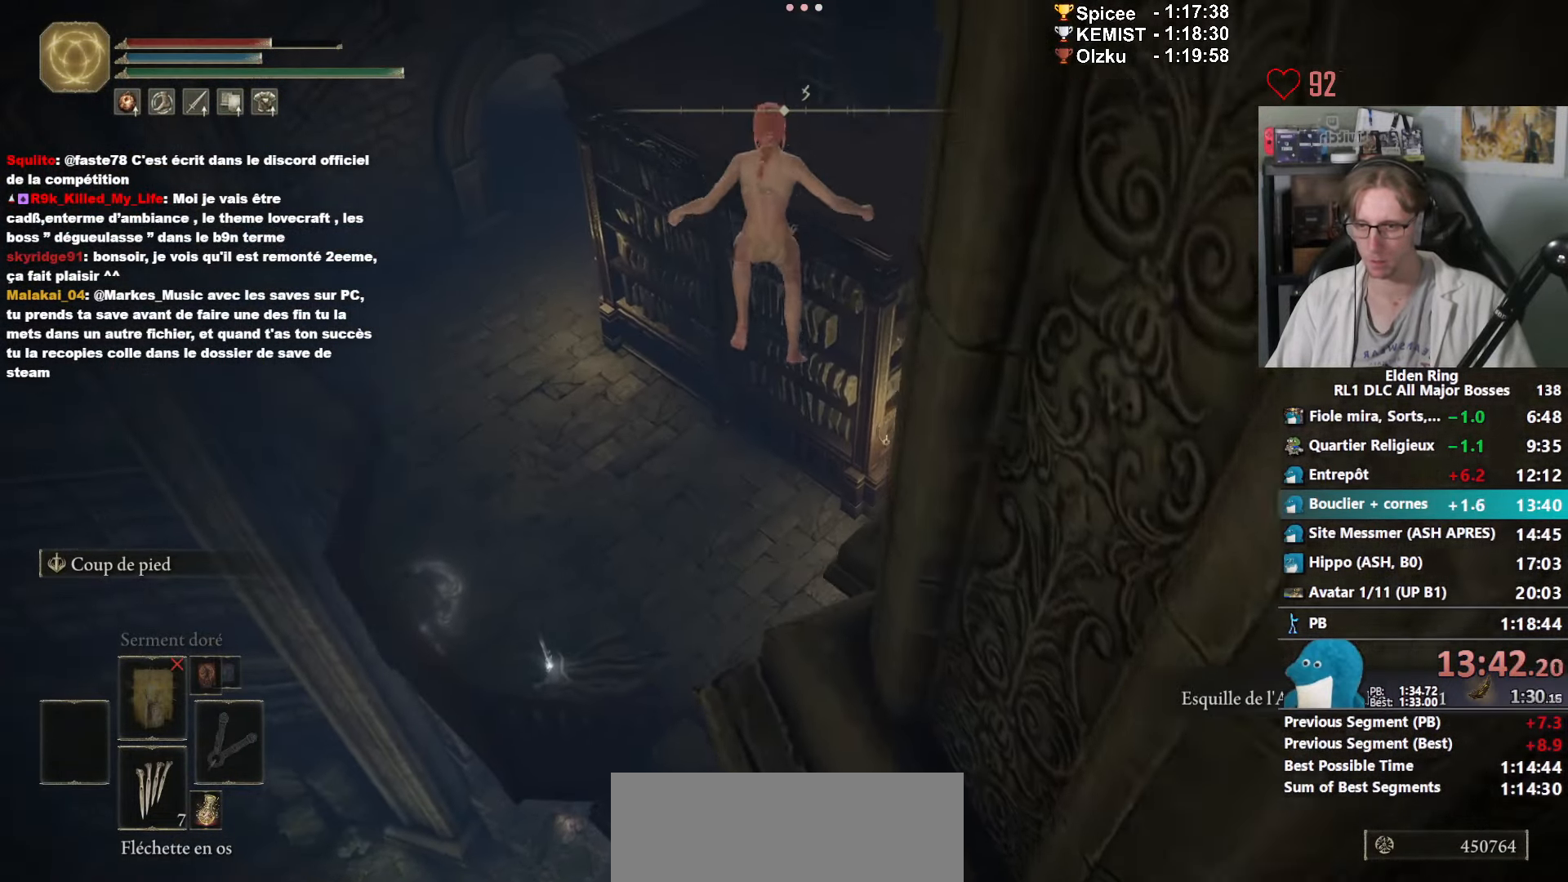
{"keys": ["space", "z"], "mouse": [], "events": [[66, "mouse_left", "down"], [166, "mouse_left", "up"]]}
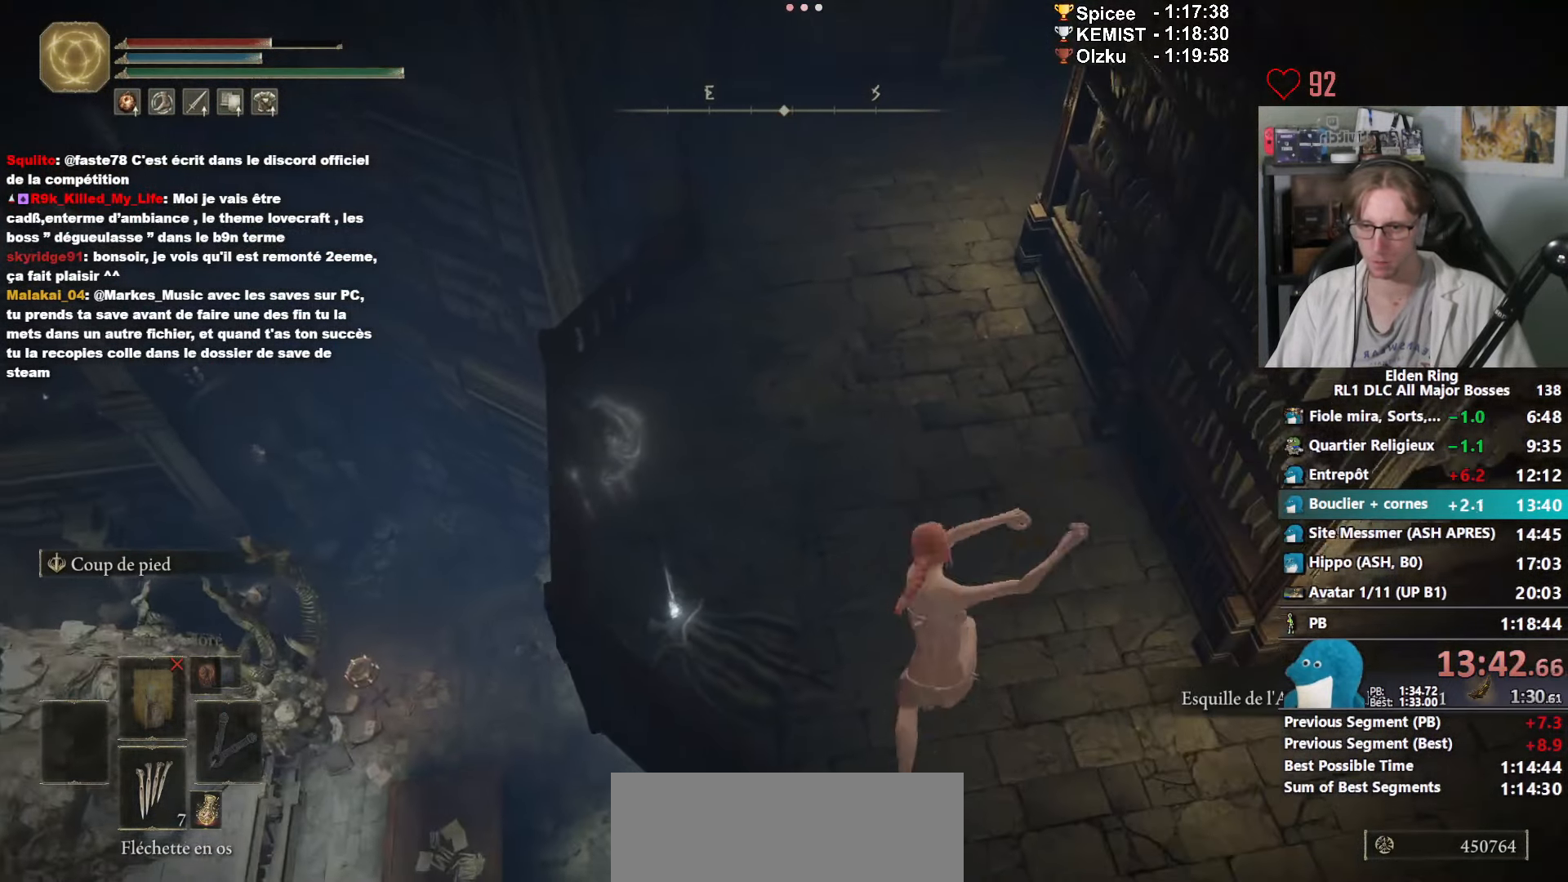
{"keys": ["space", "z"], "mouse": ["right"], "events": [[216, "mouse_right", "down"]]}
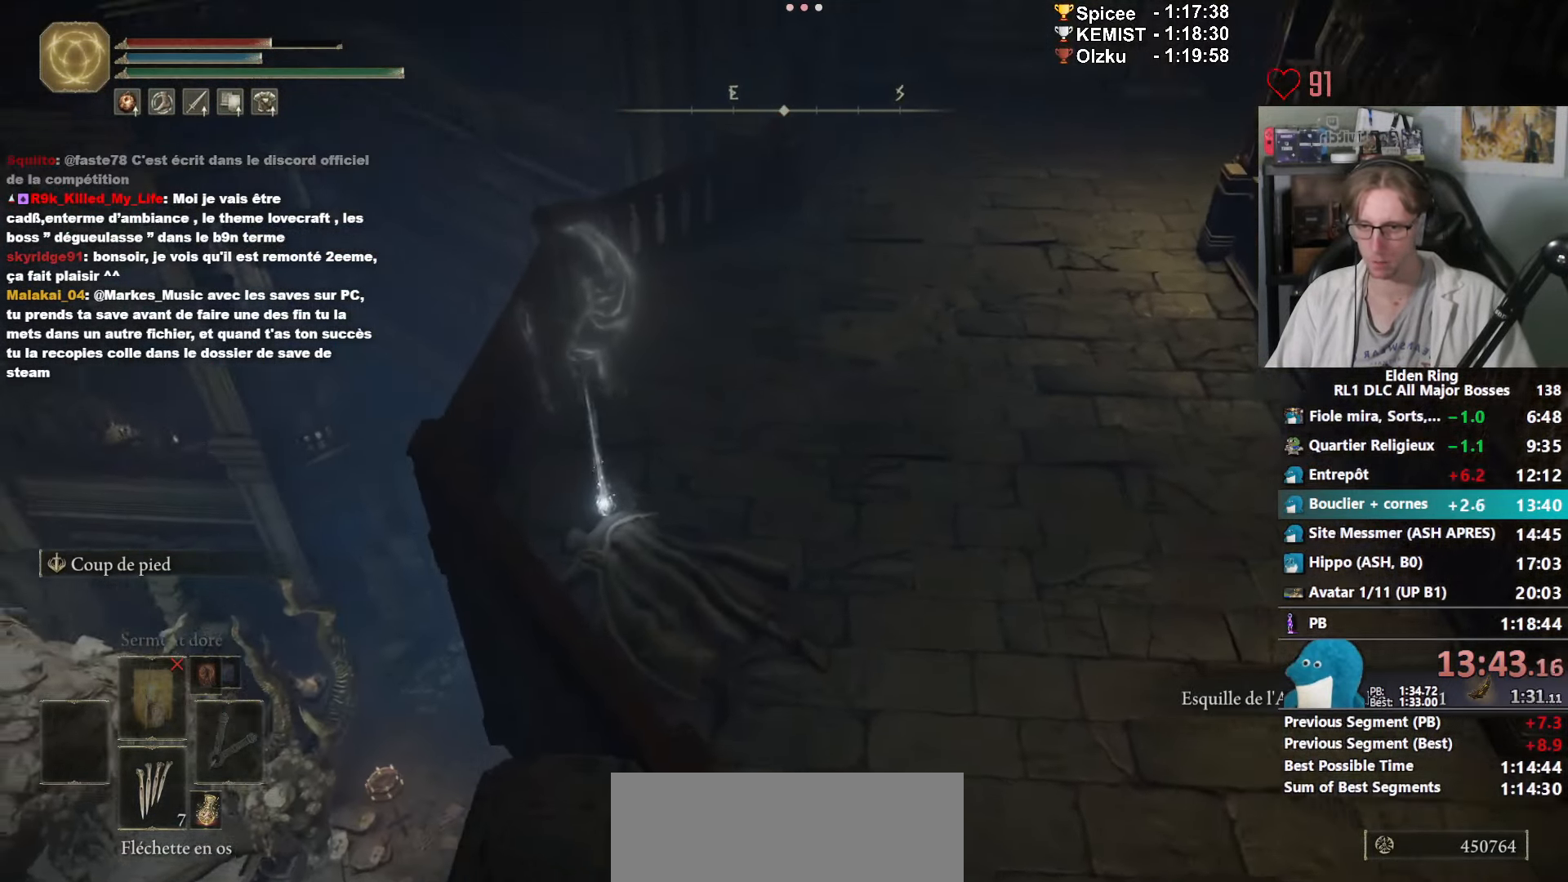
{"keys": ["space", "z"], "mouse": ["right"], "events": []}
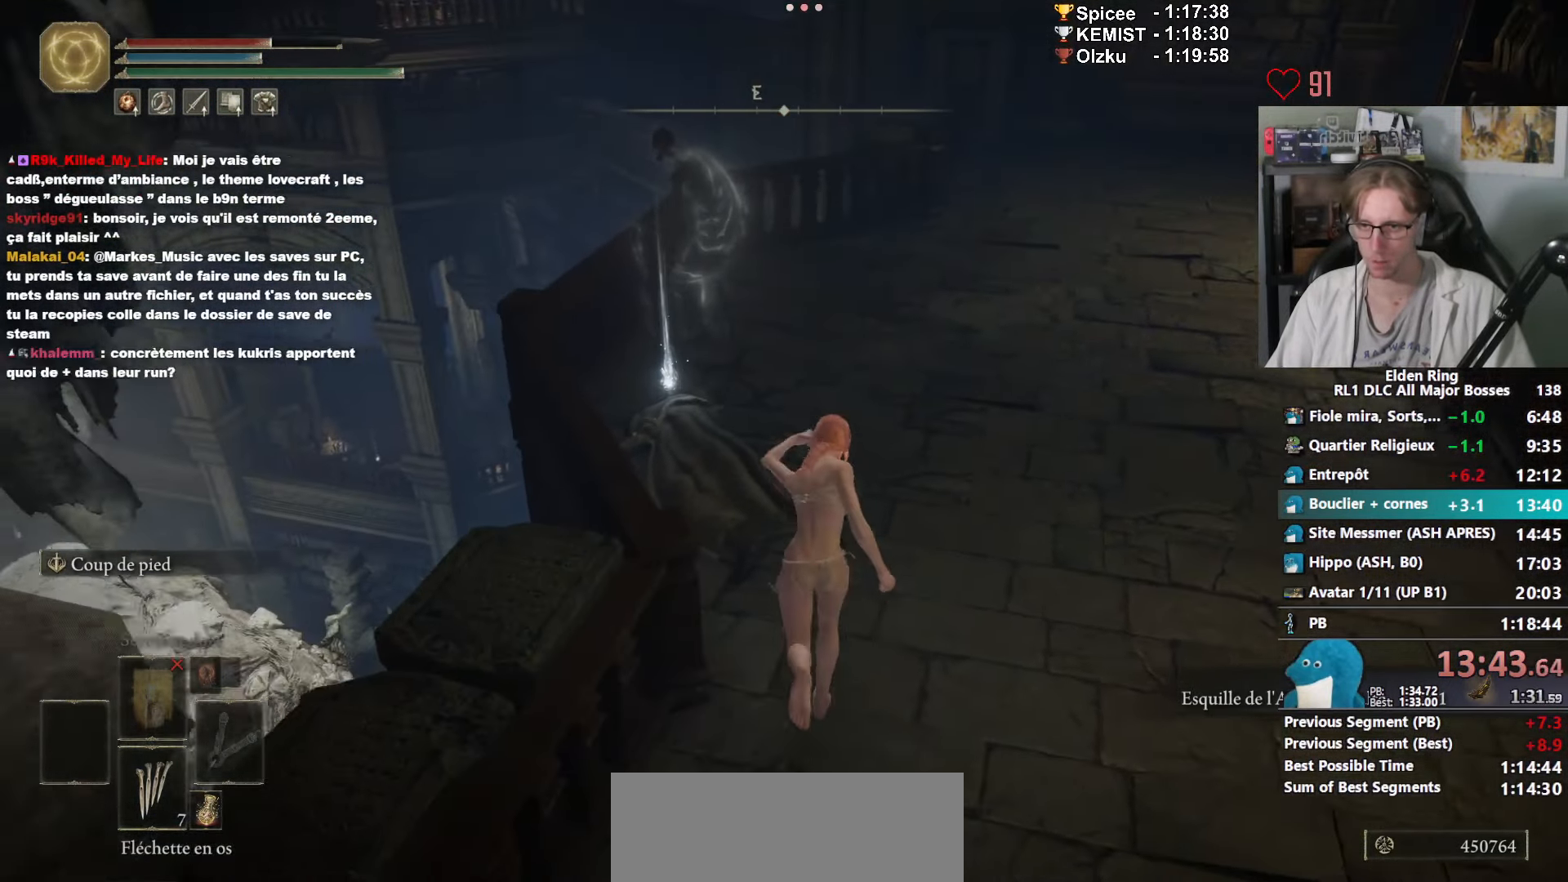
{"keys": [], "mouse": ["right"], "events": [[66, "mouse_wheel", "down"], [116, "mouse_wheel", "up"], [166, "mouse_wheel", "down"], [300, "space", "up"], [300, "z", "up"], [483, "mouse_wheel", "up"]]}